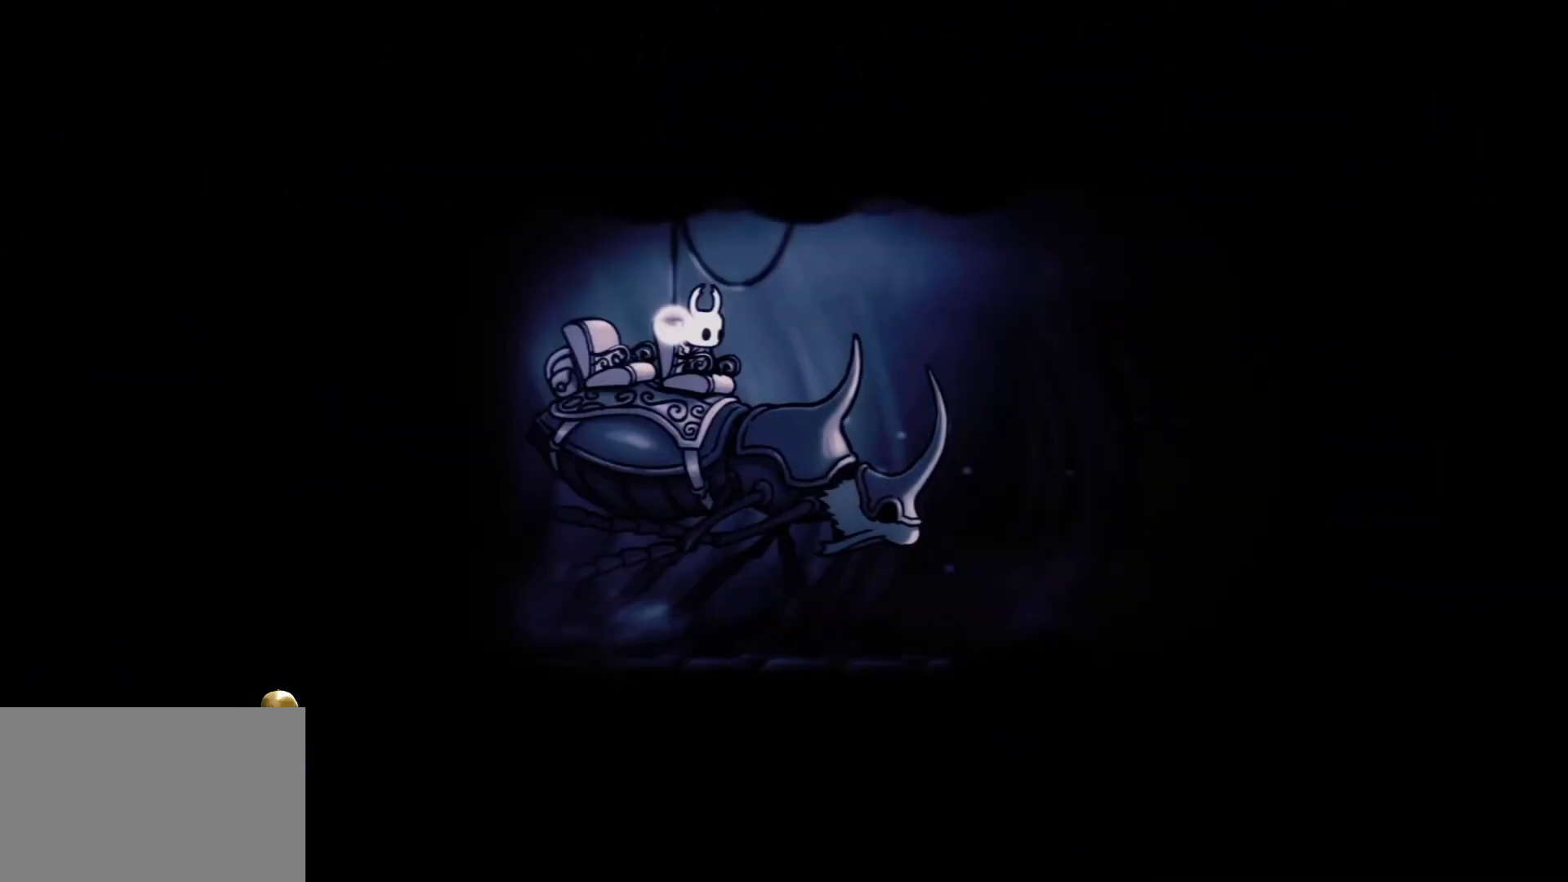
Gameplay with keyboard and mouse; each line is a JSON object with the keys and mouse buttons held at the frame after it. "events" lists presses ("down") and releases ("up") of "1", "2", "3", "4", "5", "a", "alt", "c", "ctrl", "d", "e", "f", "q", "r", "s", "shift", "space", "tab", "v", "w", "x", "z", "mouse_left", "mouse_middle", "mouse_right", "mouse_wheel_up" and "mouse_wheel_down" between this image and that frame as [ms after this image, input, new state], when the widget could be followed in between. "mouse_left", "mouse_middle", "mouse_right", "mouse_wheel_up", "mouse_wheel_down" = the "left", "middle", "right", "wheel_up", "wheel_down" buttons of the "mouse" list. No other keys are recorded. Mouse movement is not recorded.
{"keys": [], "mouse": [], "events": [[34, "mouse_left", "down"], [84, "mouse_left", "up"], [184, "mouse_left", "down"], [284, "mouse_left", "up"], [317, "mouse_left", "down"], [417, "mouse_left", "up"]]}
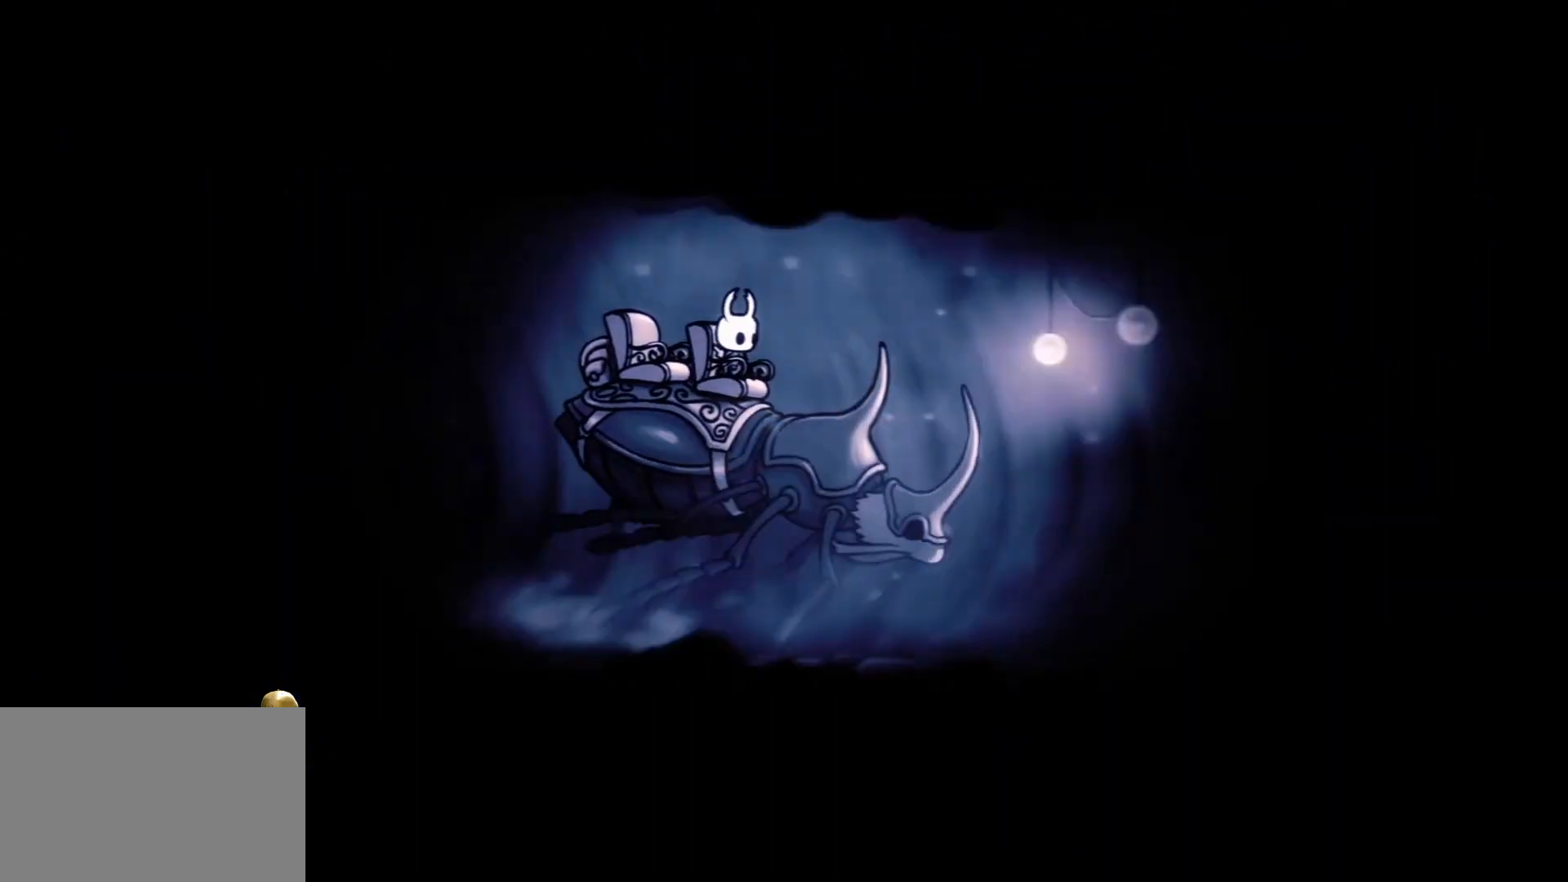
{"keys": ["space"], "mouse": [], "events": [[17, "mouse_left", "down"], [100, "mouse_left", "up"], [200, "mouse_left", "down"], [250, "mouse_left", "up"], [434, "space", "down"]]}
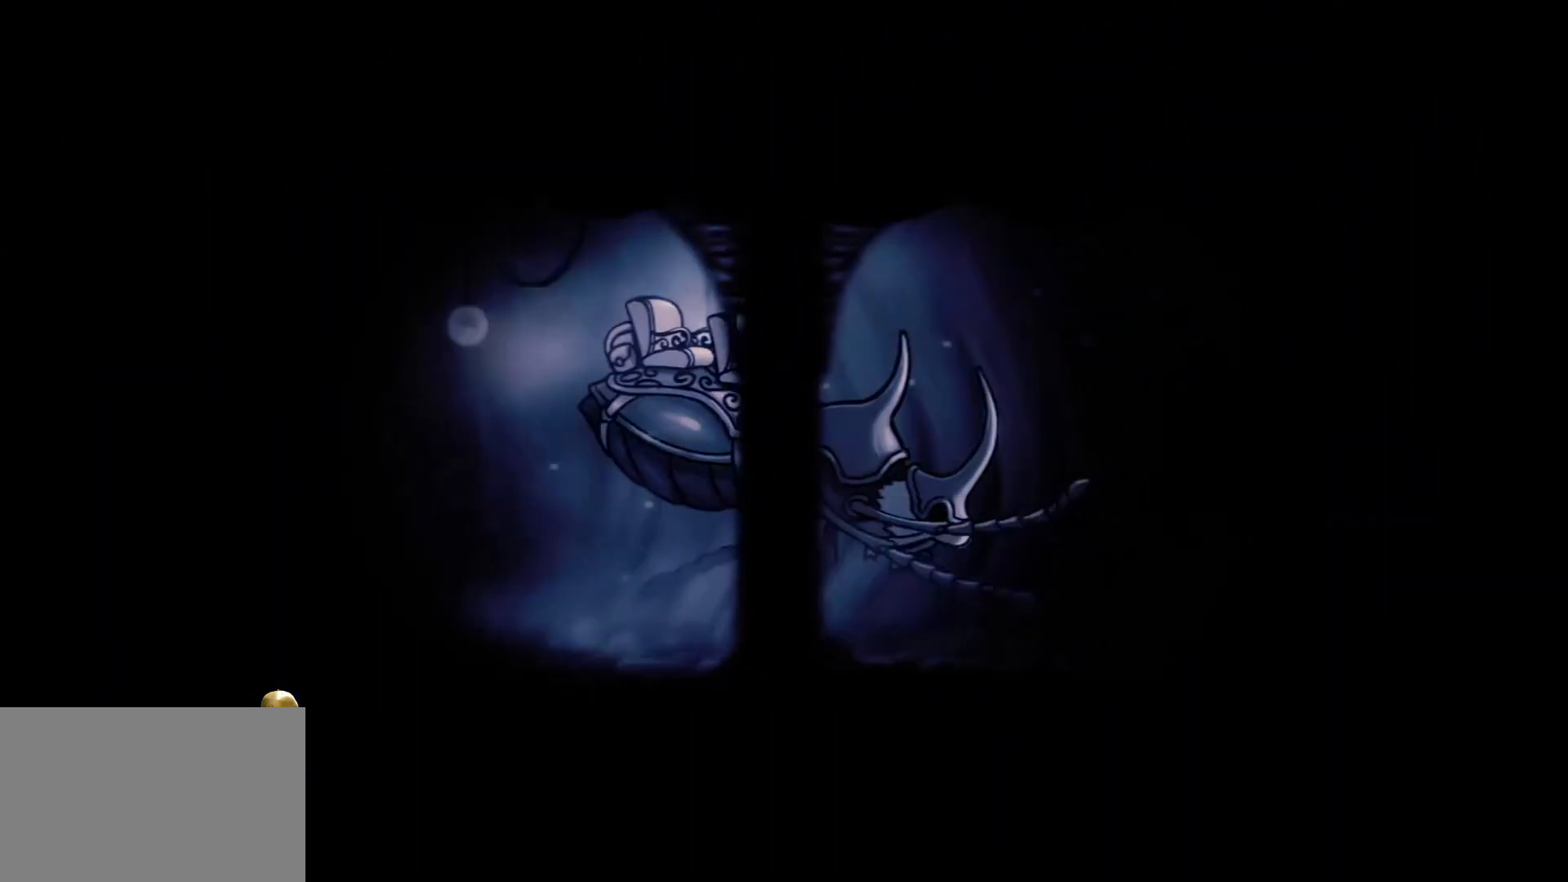
{"keys": [], "mouse": [], "events": [[34, "space", "up"]]}
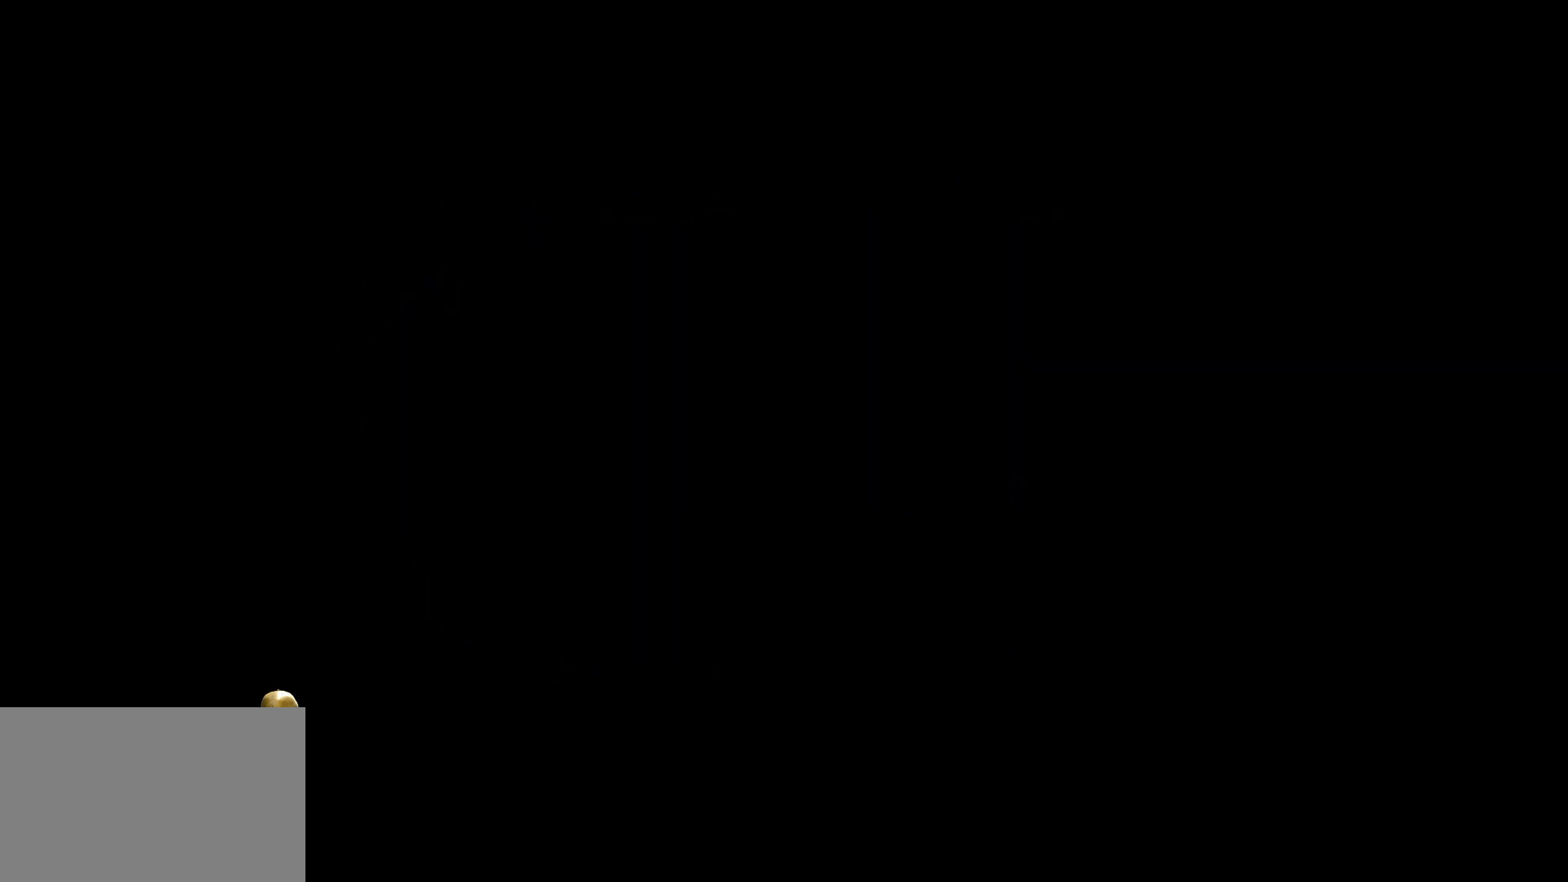
{"keys": [], "mouse": [], "events": []}
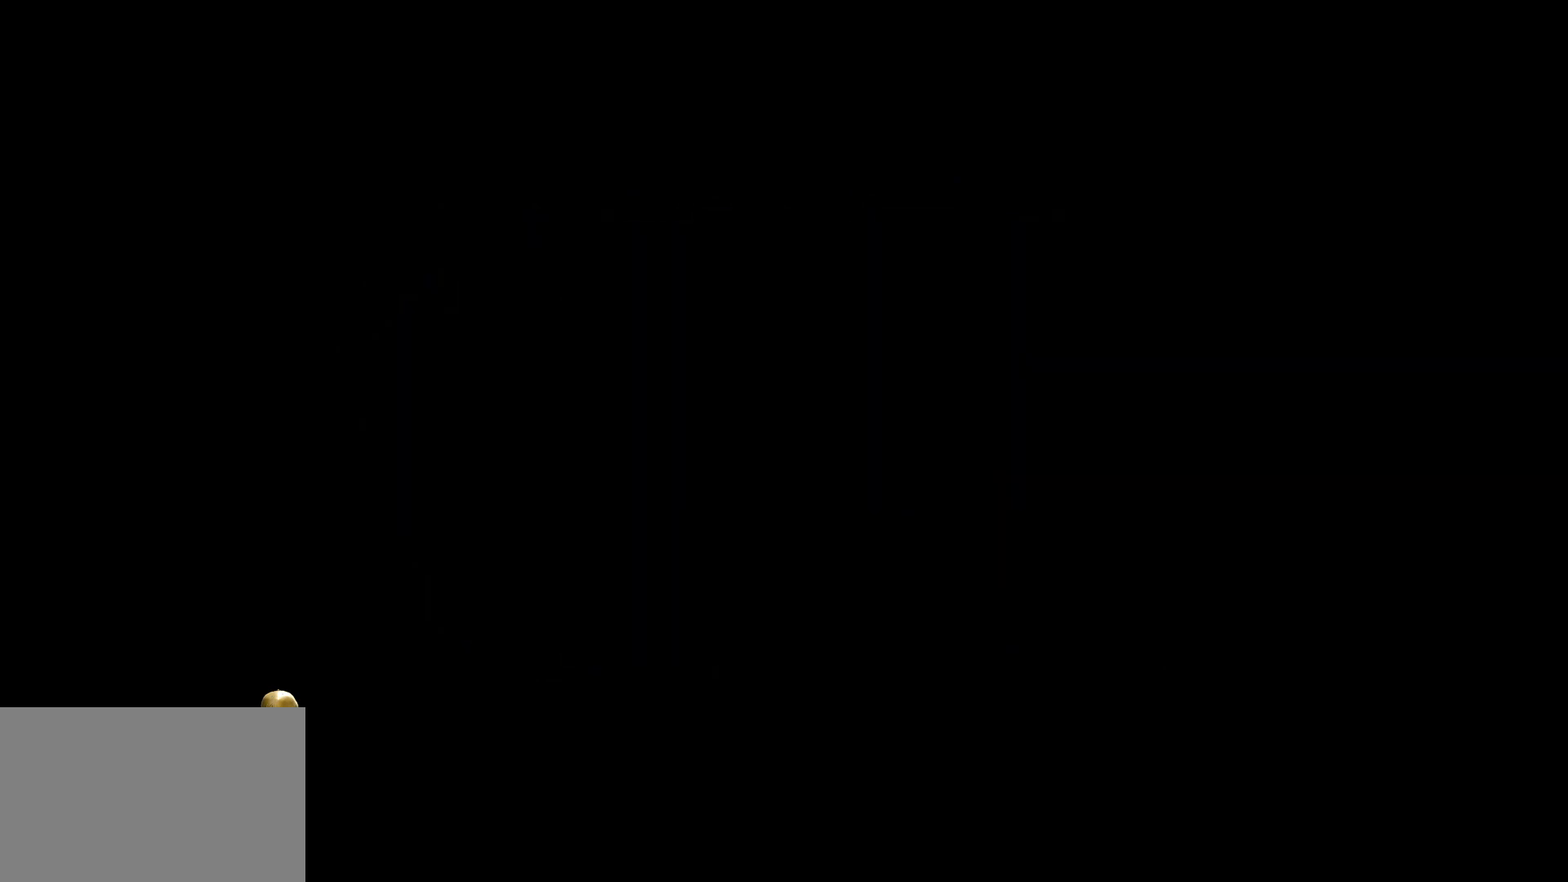
{"keys": [], "mouse": [], "events": []}
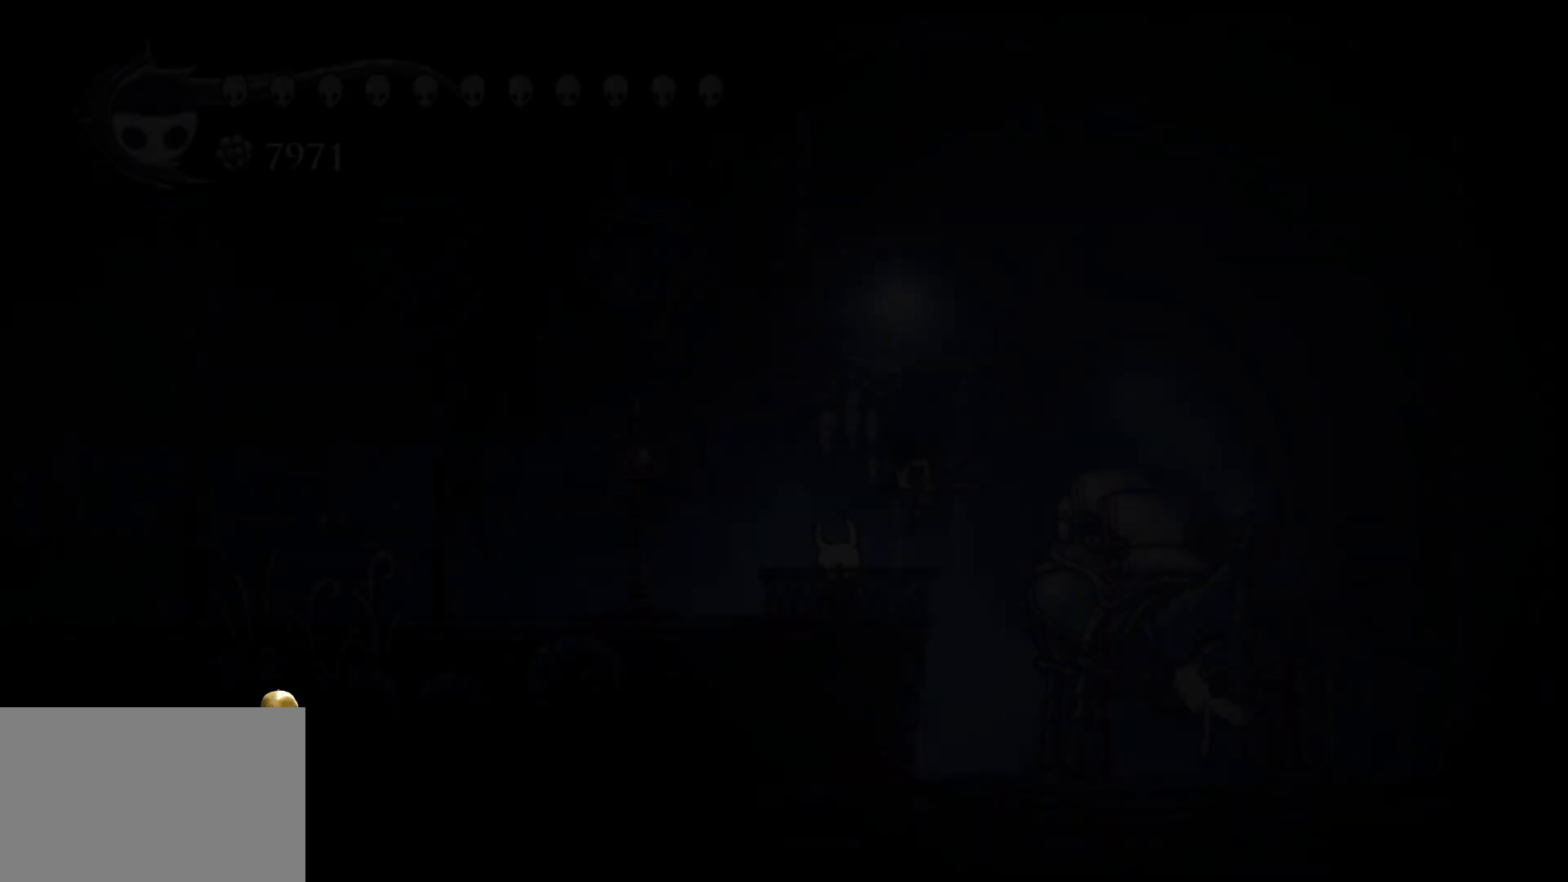
{"keys": [], "mouse": [], "events": []}
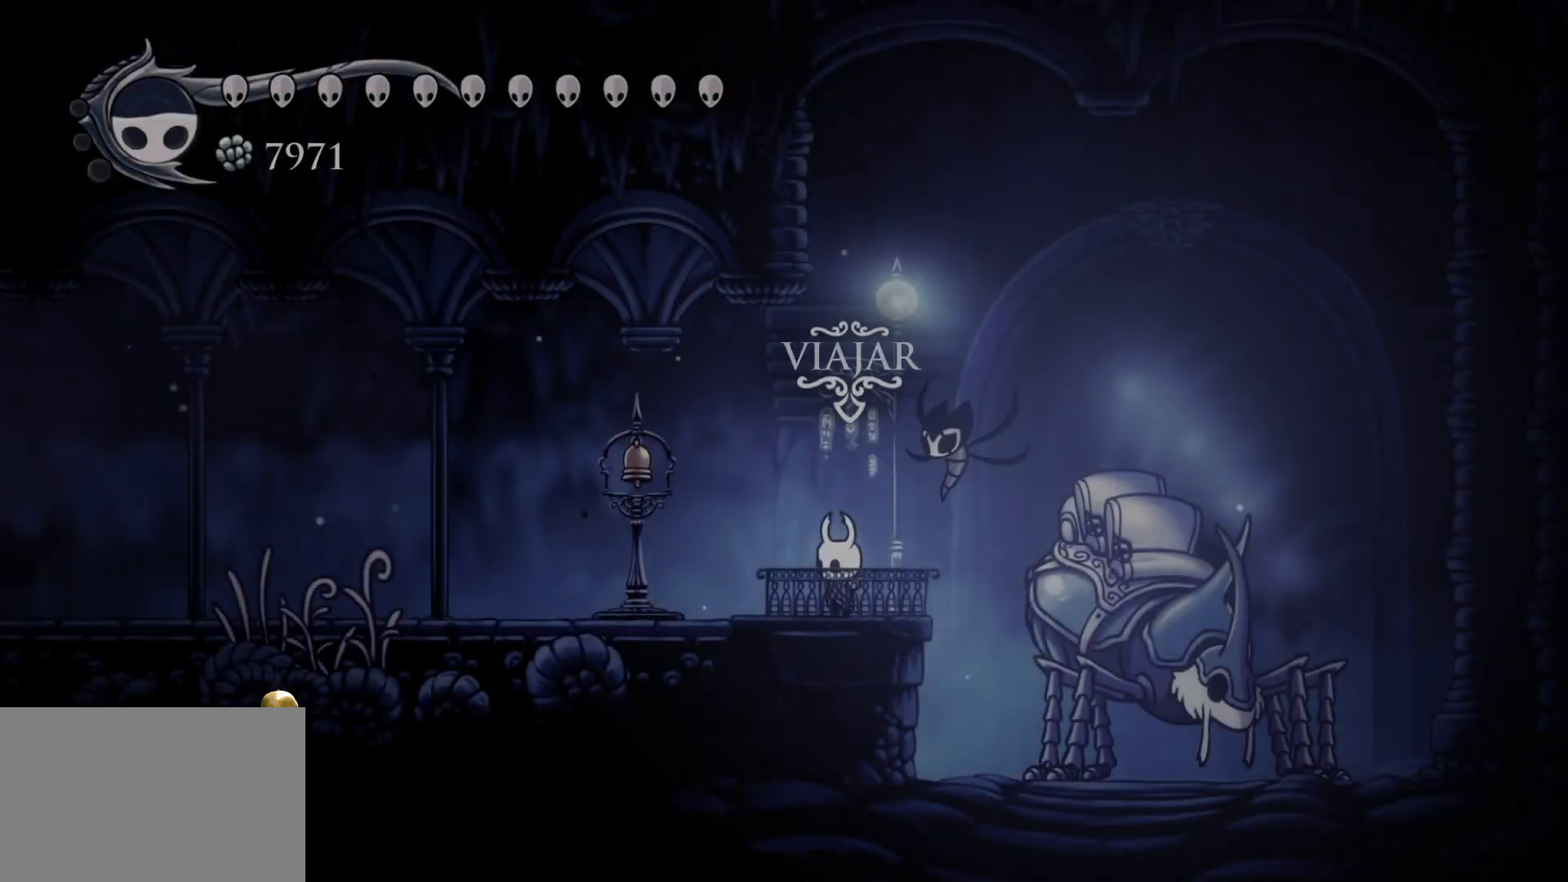
{"keys": ["s"], "mouse": [], "events": [[367, "s", "down"]]}
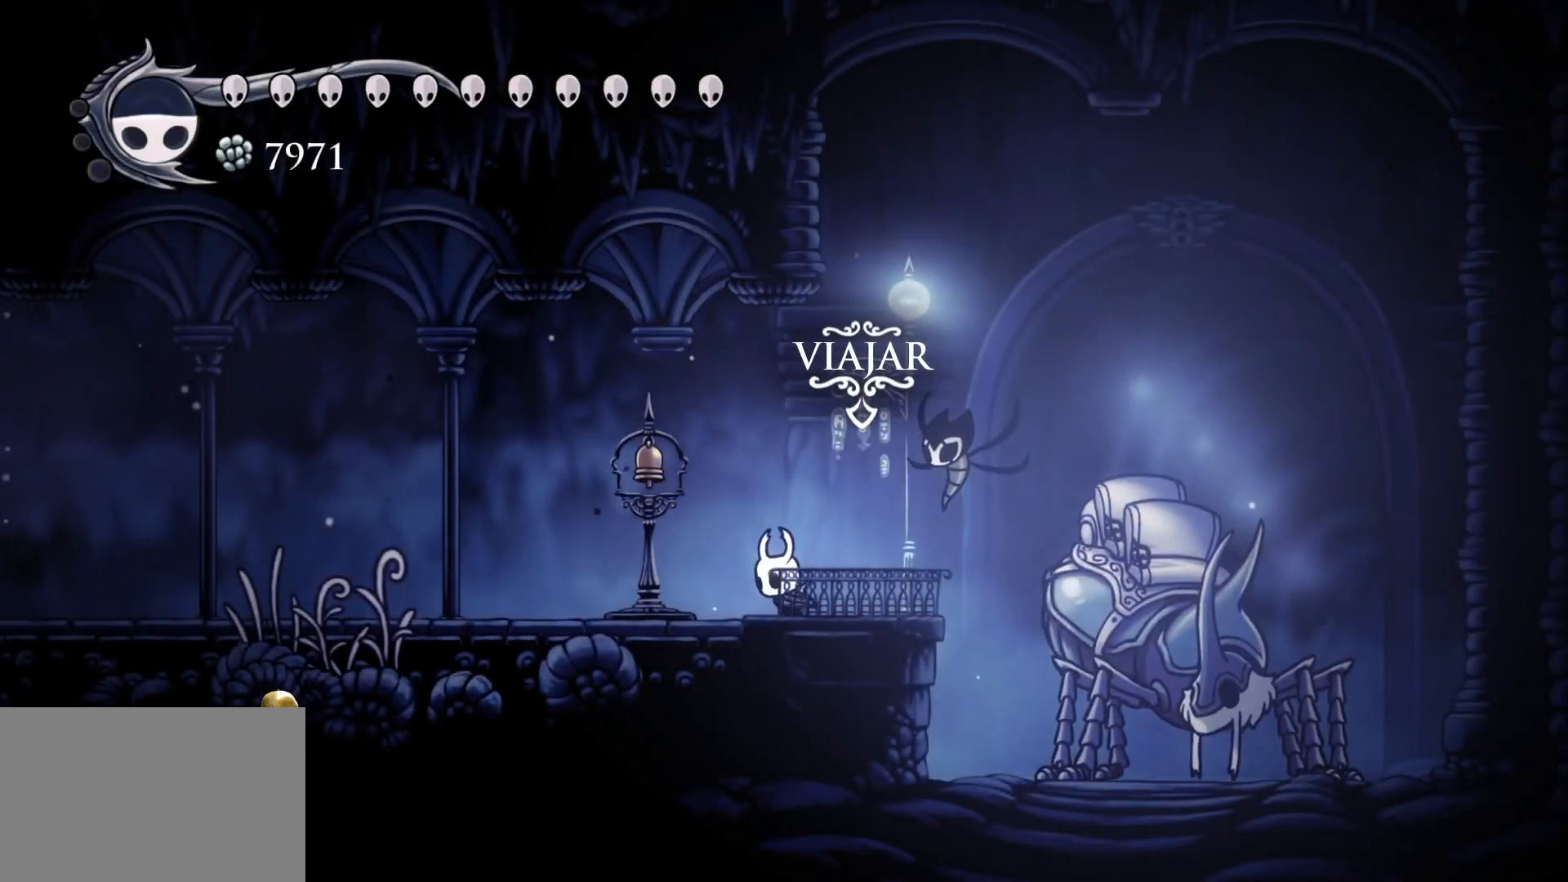
{"keys": ["s"], "mouse": [], "events": [[100, "shift", "down"], [300, "shift", "up"]]}
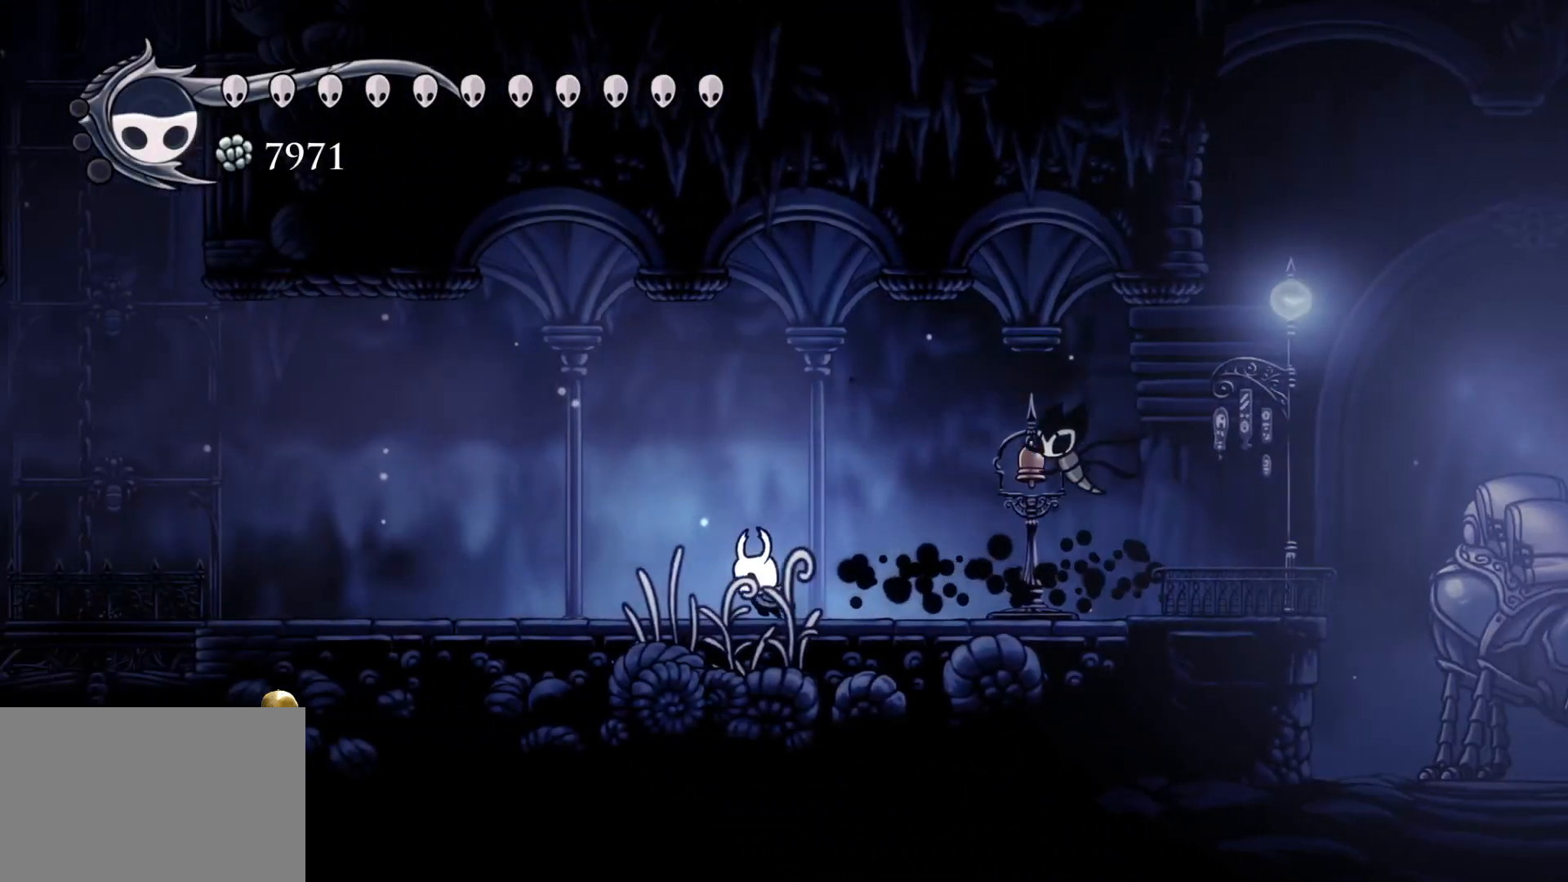
{"keys": ["s"], "mouse": [], "events": [[117, "shift", "down"], [300, "shift", "up"]]}
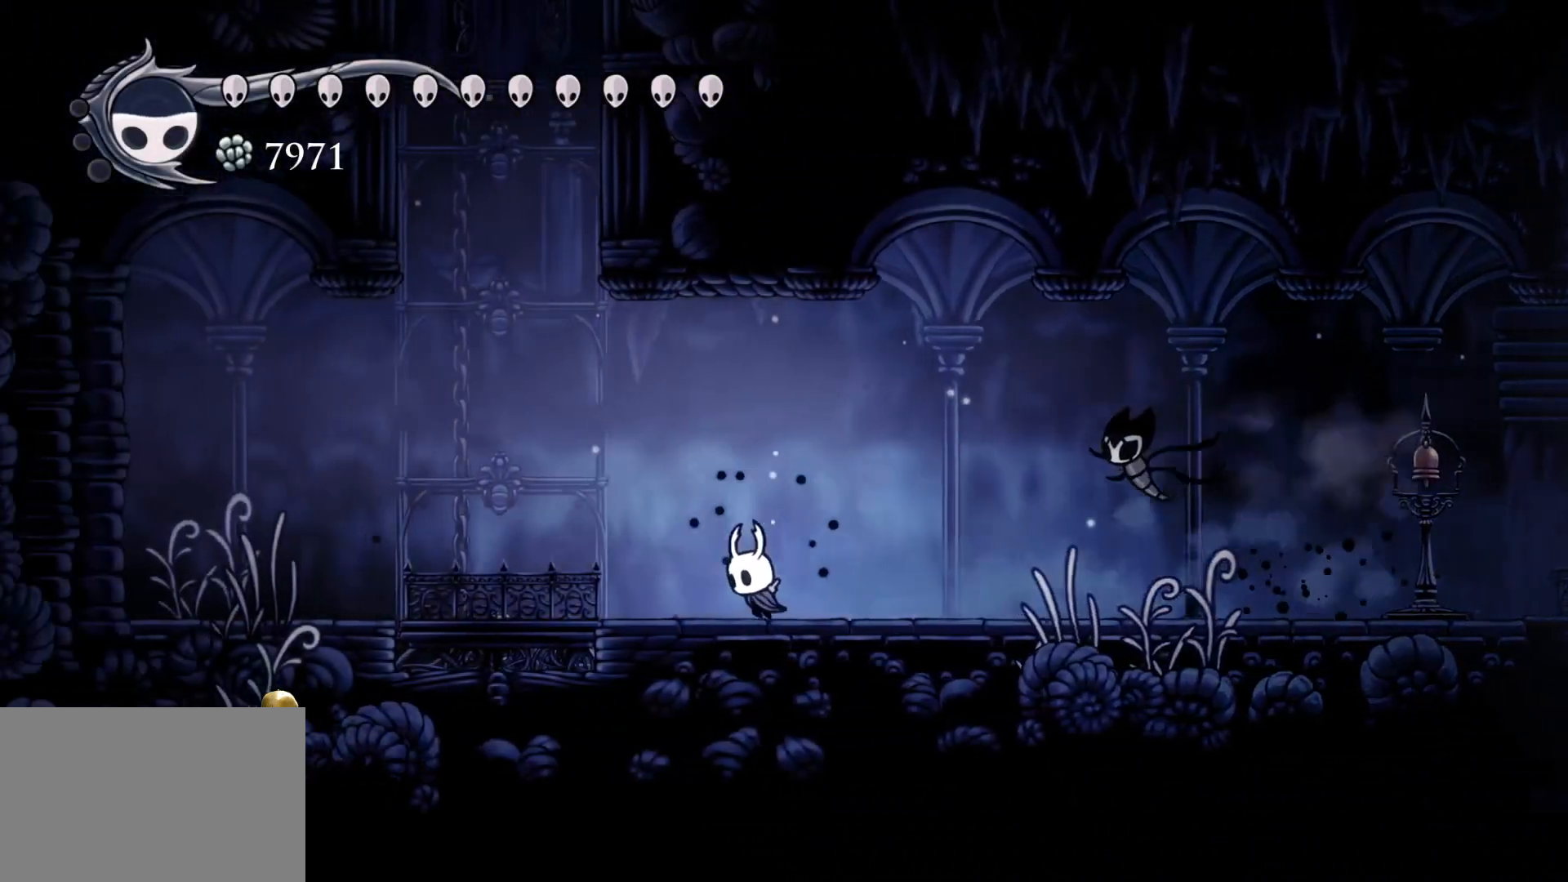
{"keys": ["s", "space"], "mouse": [], "events": [[84, "space", "down"], [317, "space", "up"], [467, "space", "down"]]}
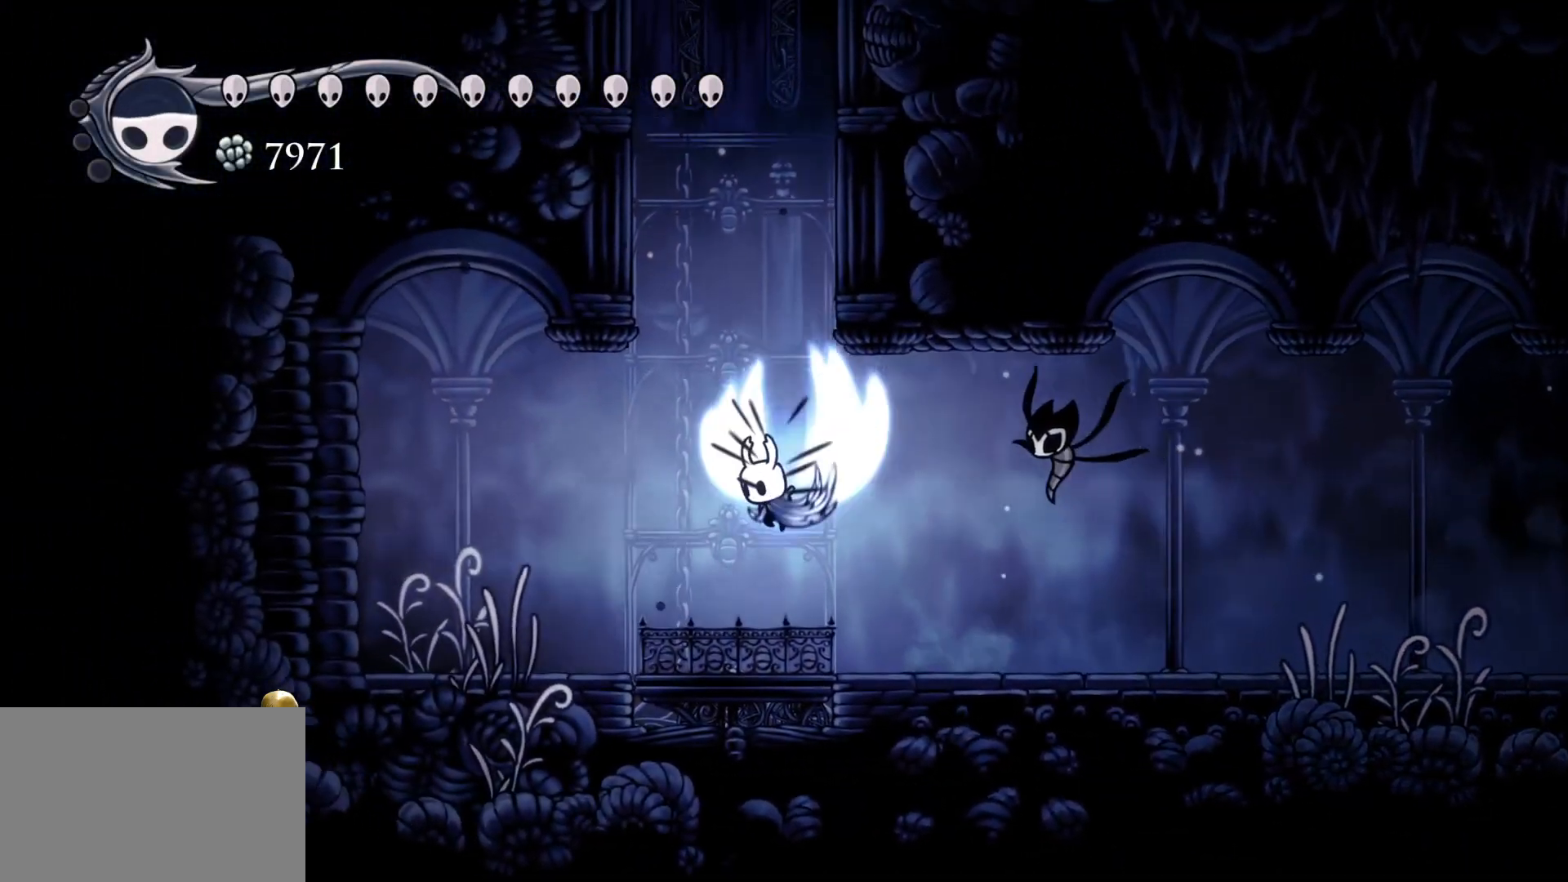
{"keys": ["f", "space"], "mouse": [], "events": [[50, "f", "down"], [100, "s", "up"], [334, "space", "up"], [434, "space", "down"]]}
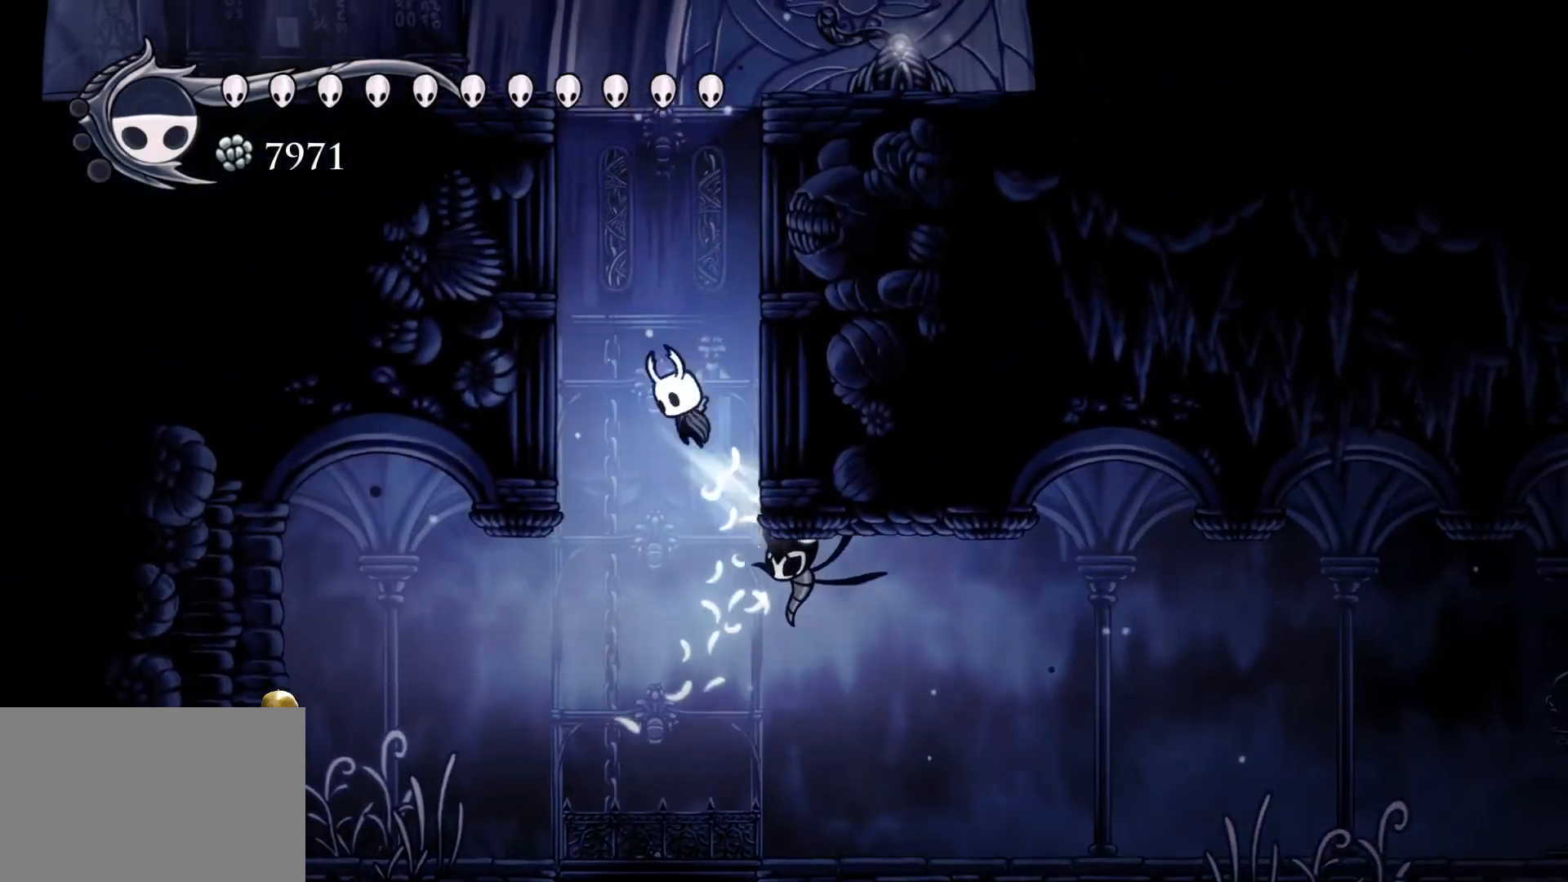
{"keys": ["f", "space"], "mouse": [], "events": [[167, "space", "up"], [300, "space", "down"]]}
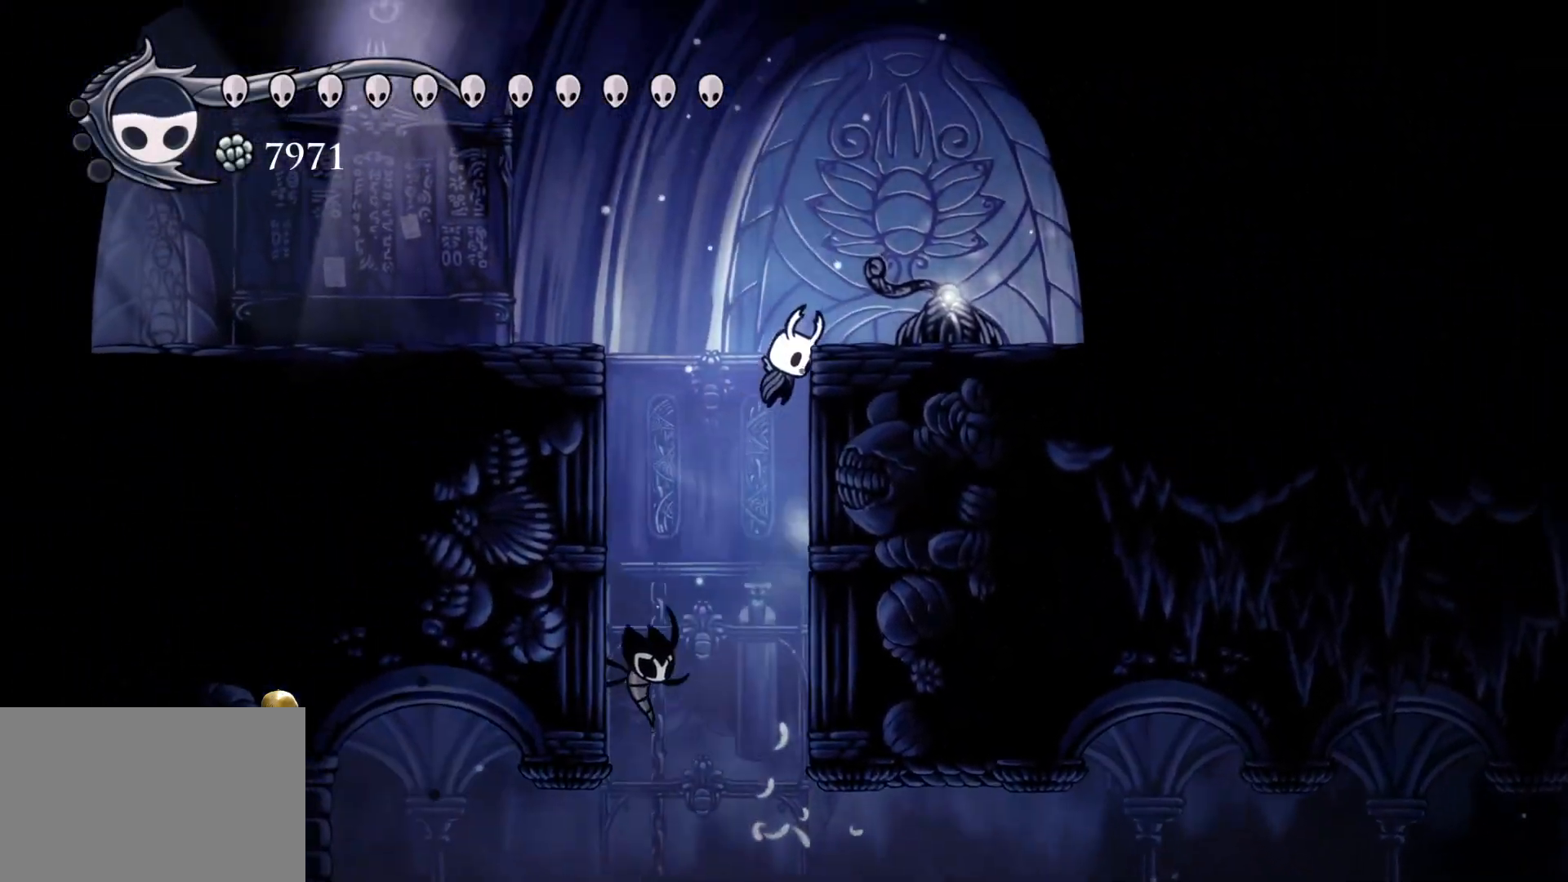
{"keys": ["s", "shift"], "mouse": [], "events": [[34, "space", "up"], [134, "space", "down"], [184, "f", "up"], [184, "s", "down"], [317, "shift", "down"], [417, "space", "up"]]}
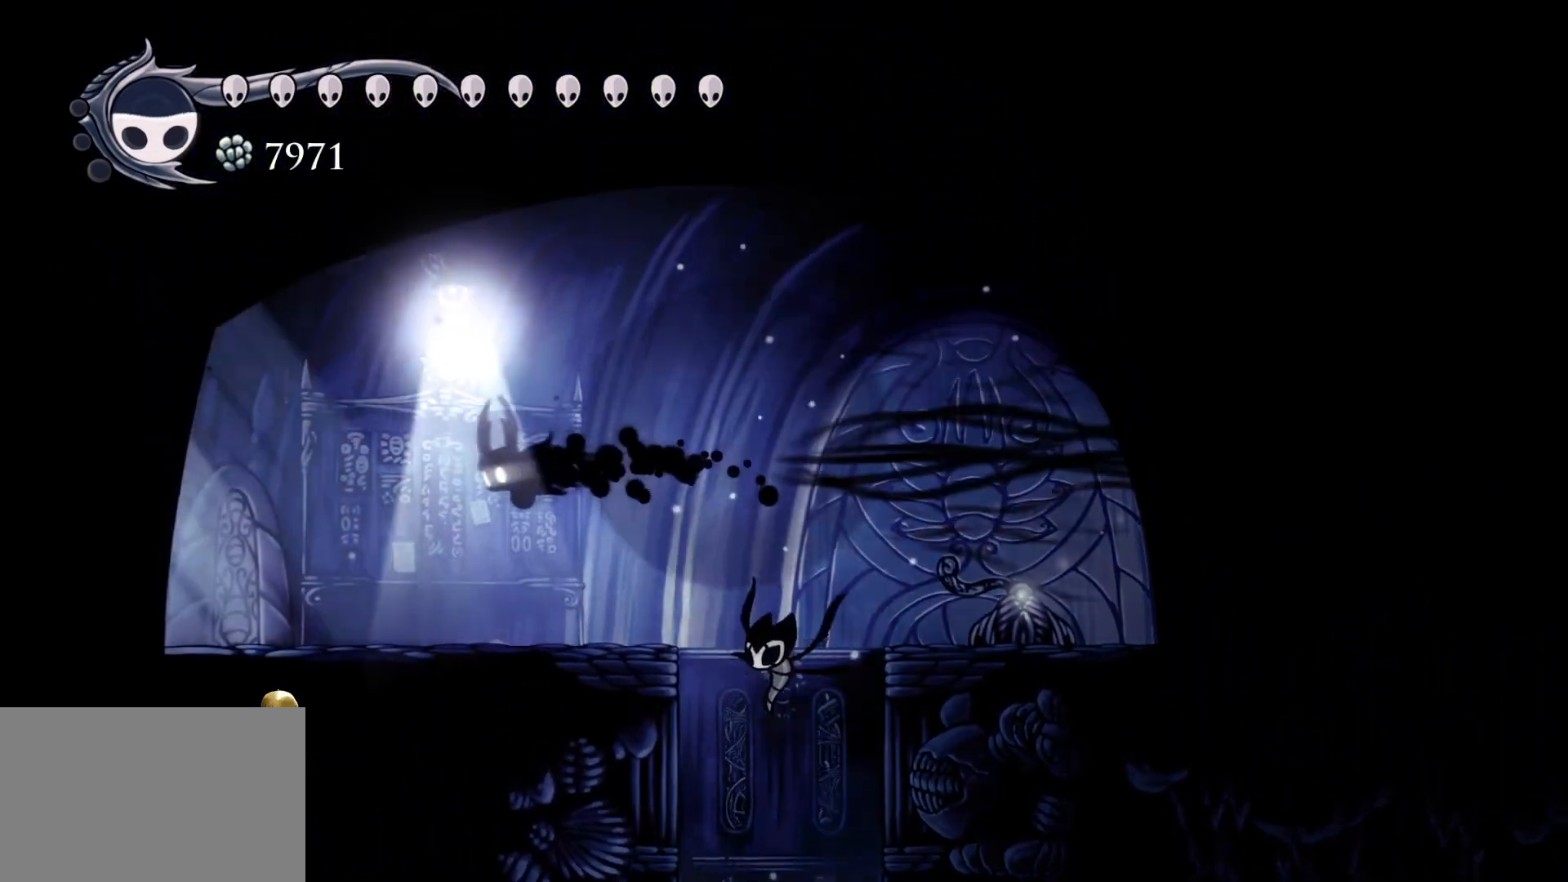
{"keys": ["s", "shift"], "mouse": [], "events": [[50, "shift", "up"], [417, "shift", "down"]]}
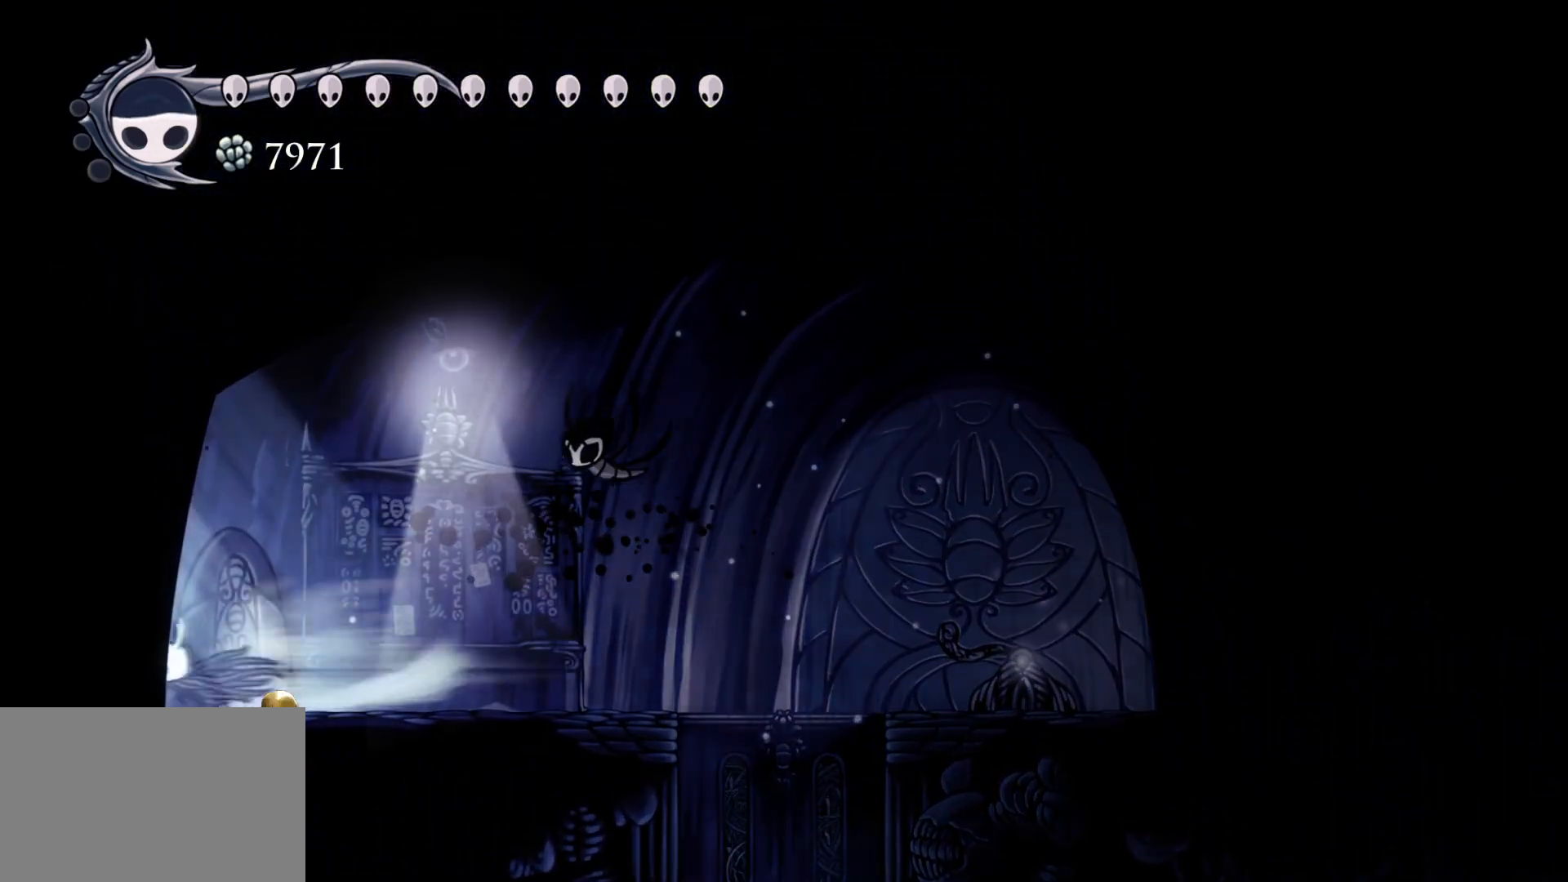
{"keys": ["s"], "mouse": [], "events": [[200, "shift", "up"]]}
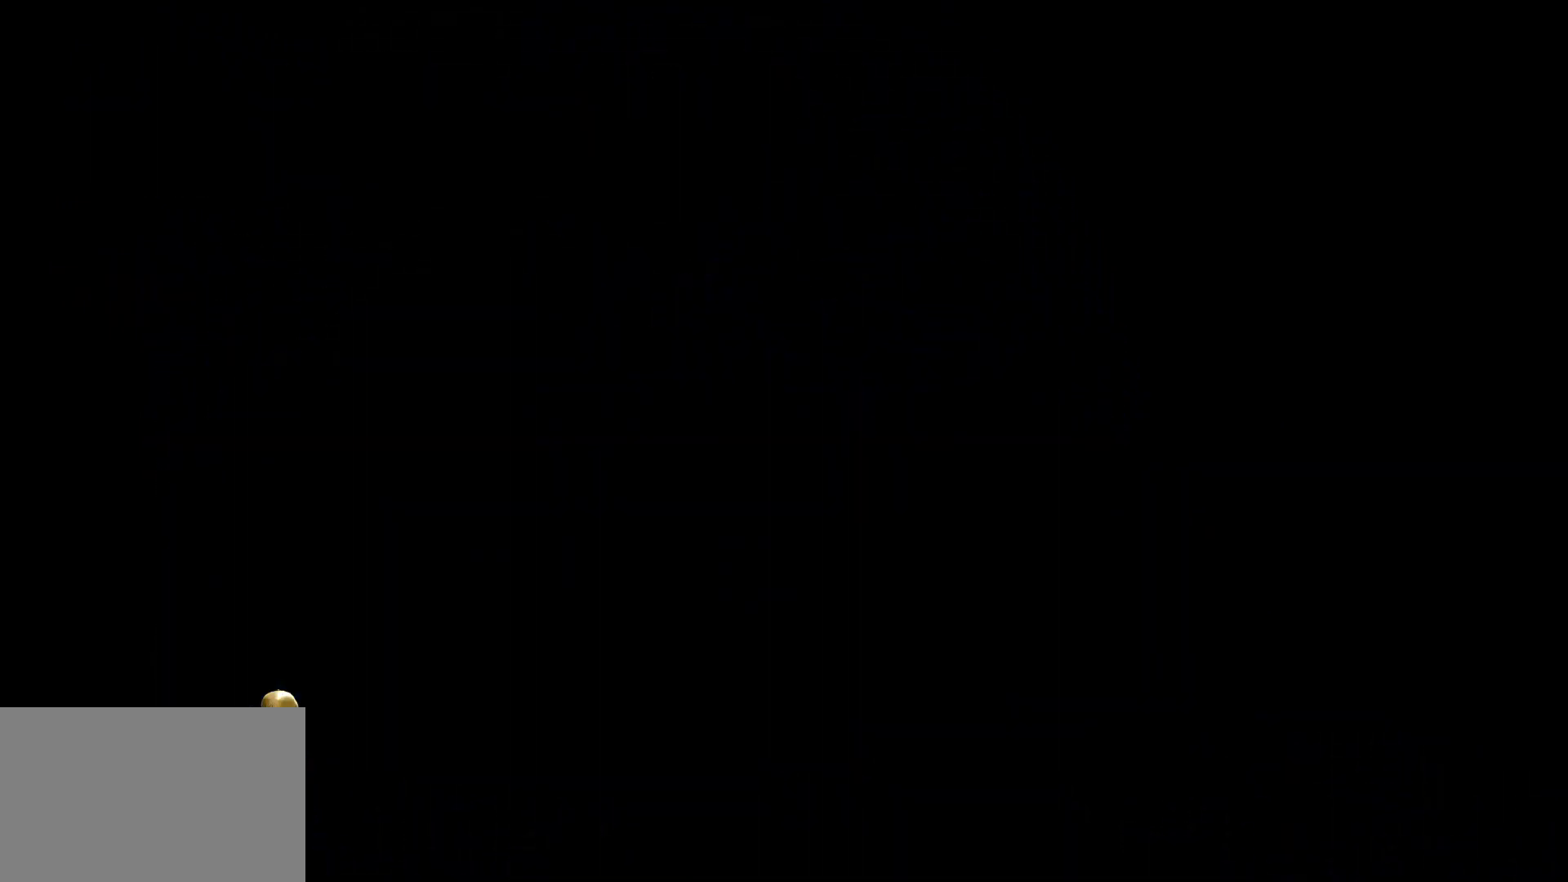
{"keys": ["s"], "mouse": [], "events": []}
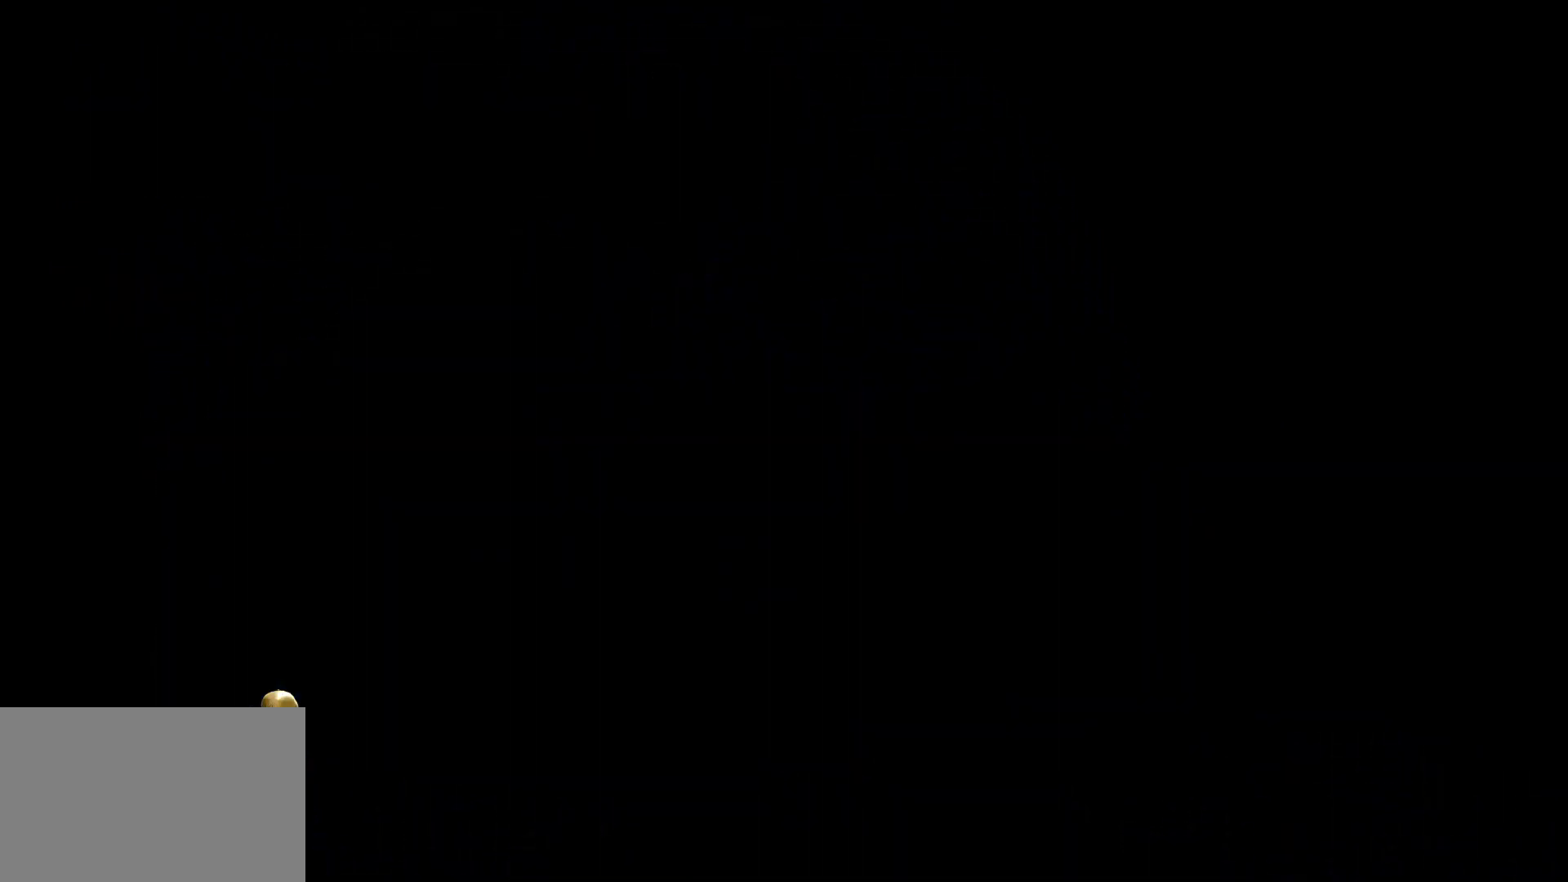
{"keys": ["s"], "mouse": [], "events": []}
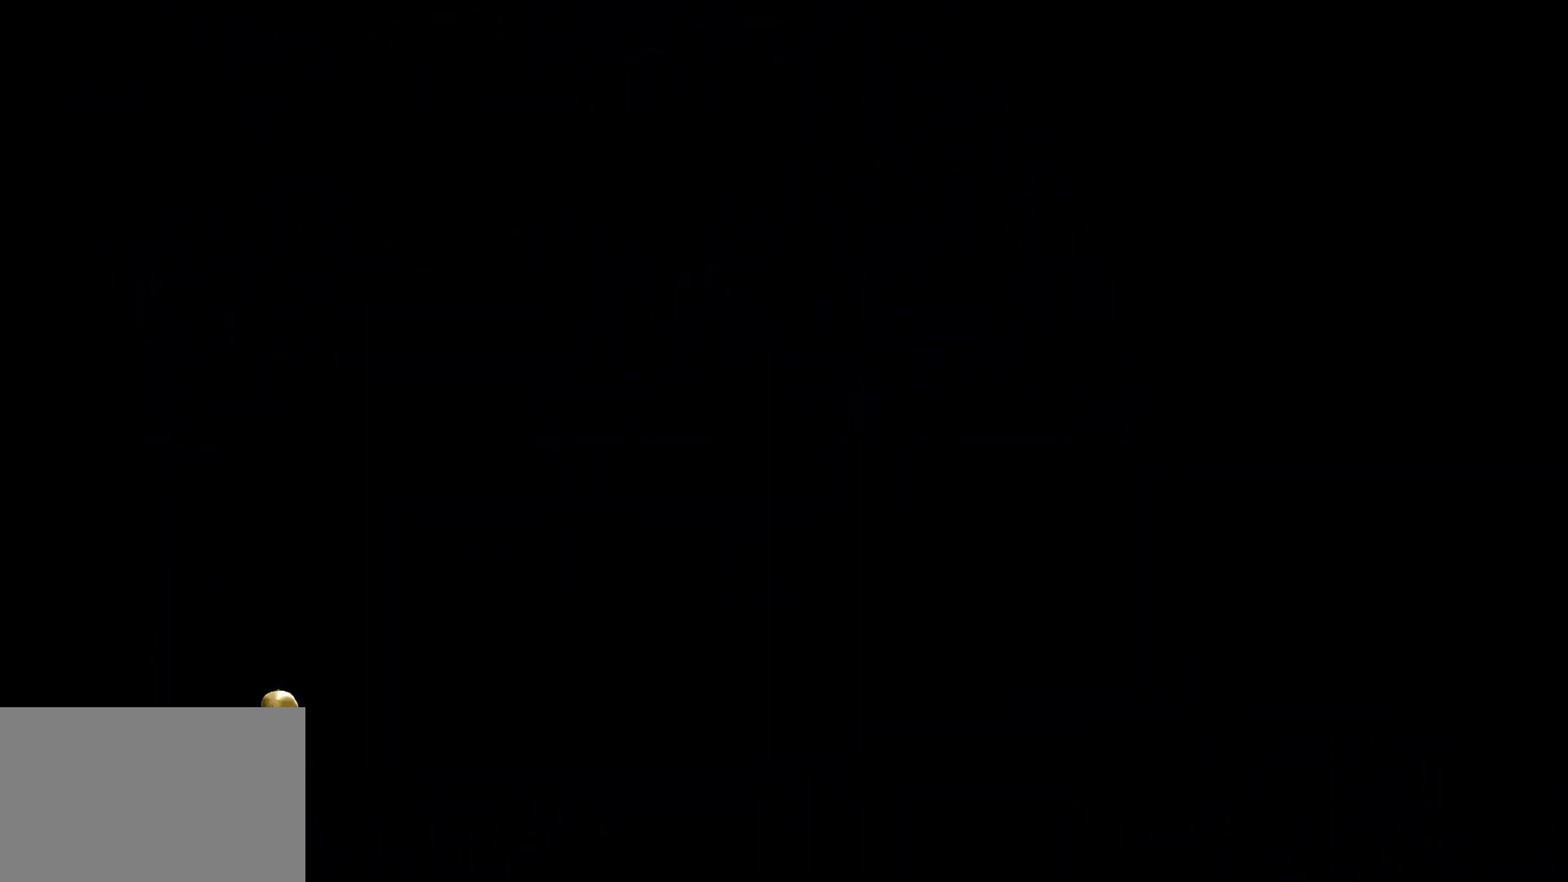
{"keys": ["s"], "mouse": [], "events": []}
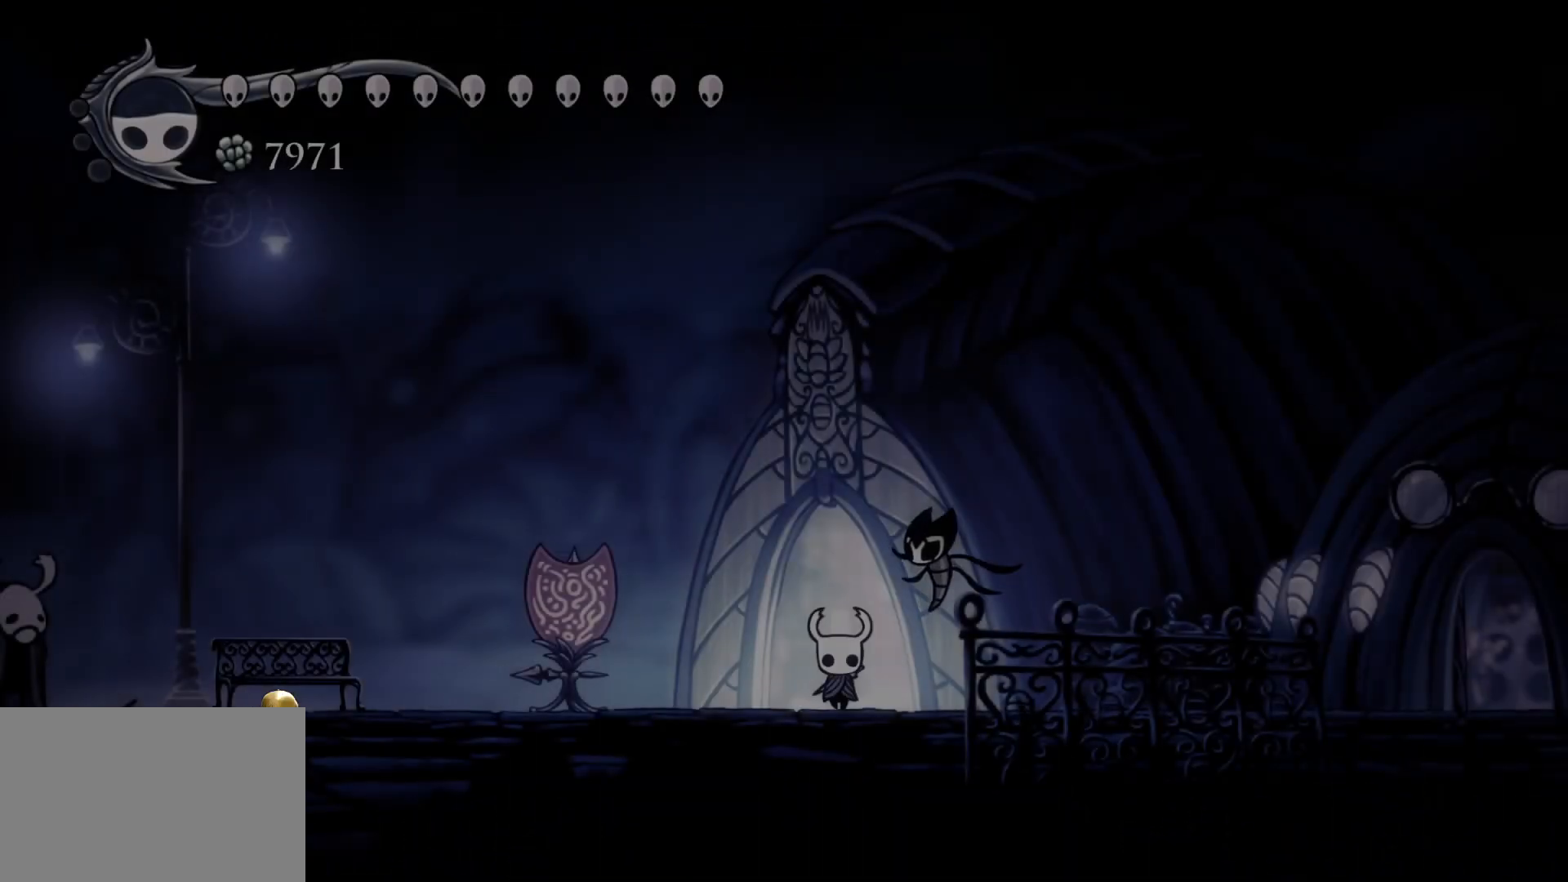
{"keys": ["s", "shift"], "mouse": [], "events": [[450, "shift", "down"]]}
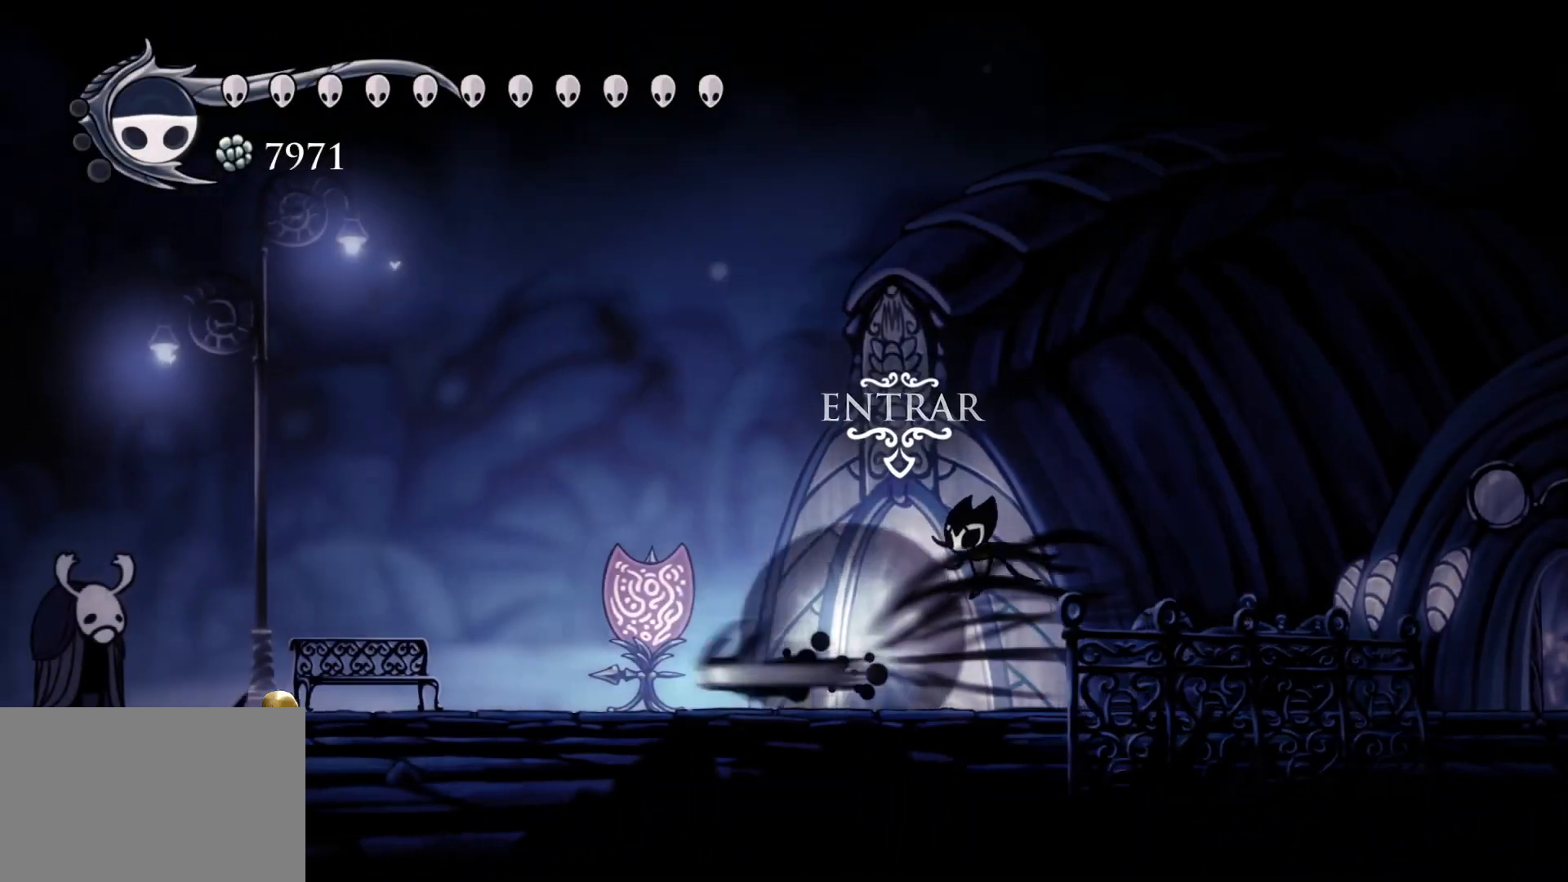
{"keys": ["s"], "mouse": [], "events": [[84, "shift", "up"]]}
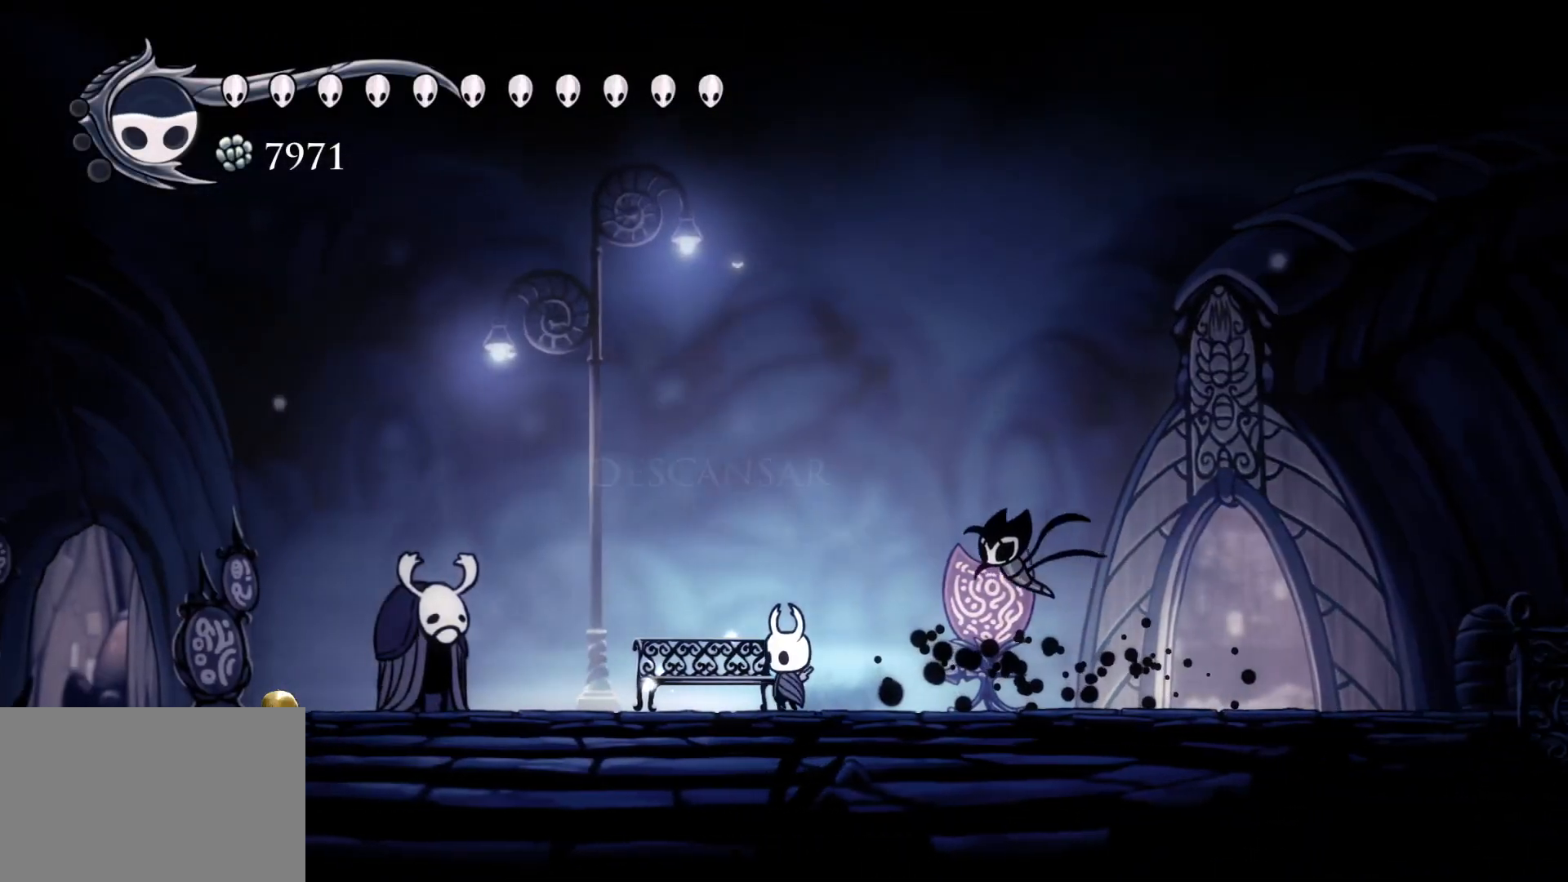
{"keys": ["s"], "mouse": [], "events": [[50, "shift", "down"], [284, "shift", "up"]]}
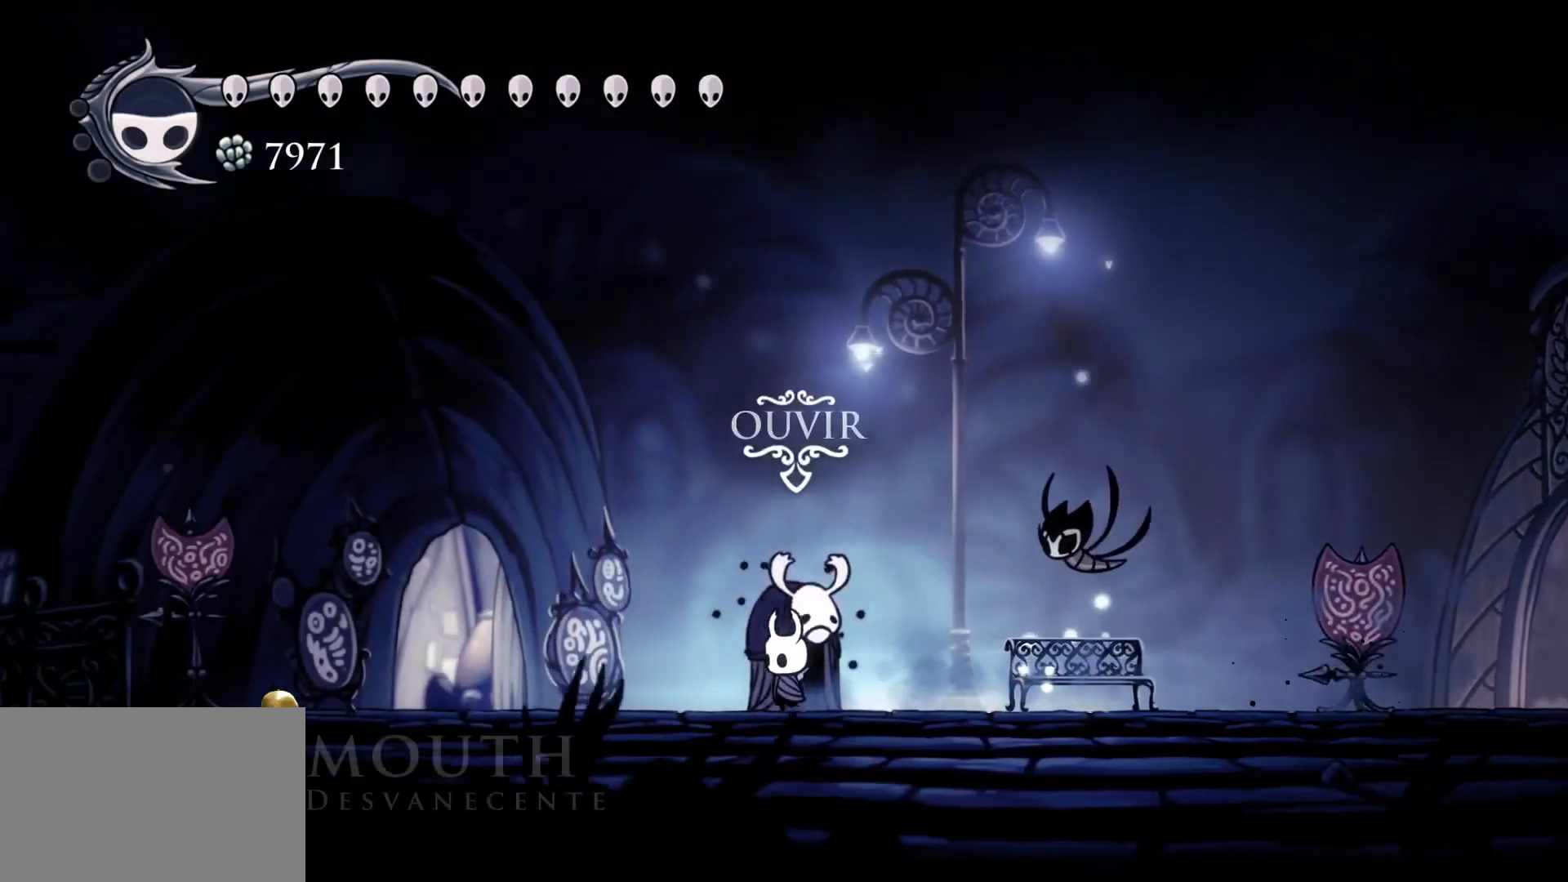
{"keys": ["s"], "mouse": [], "events": [[167, "shift", "down"], [350, "shift", "up"]]}
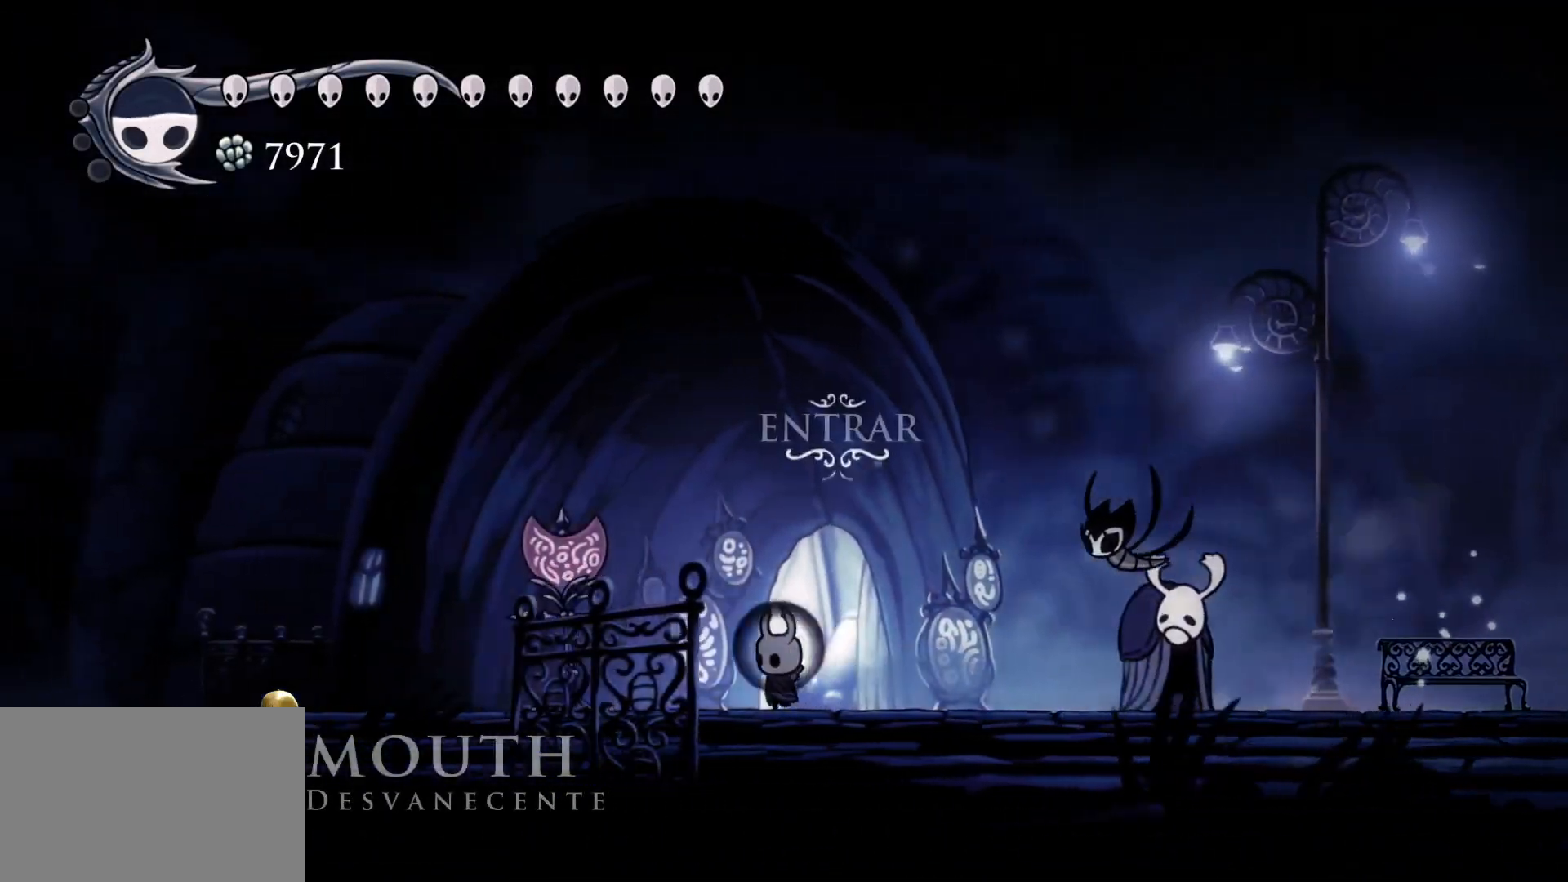
{"keys": ["s"], "mouse": [], "events": [[284, "shift", "down"], [417, "shift", "up"]]}
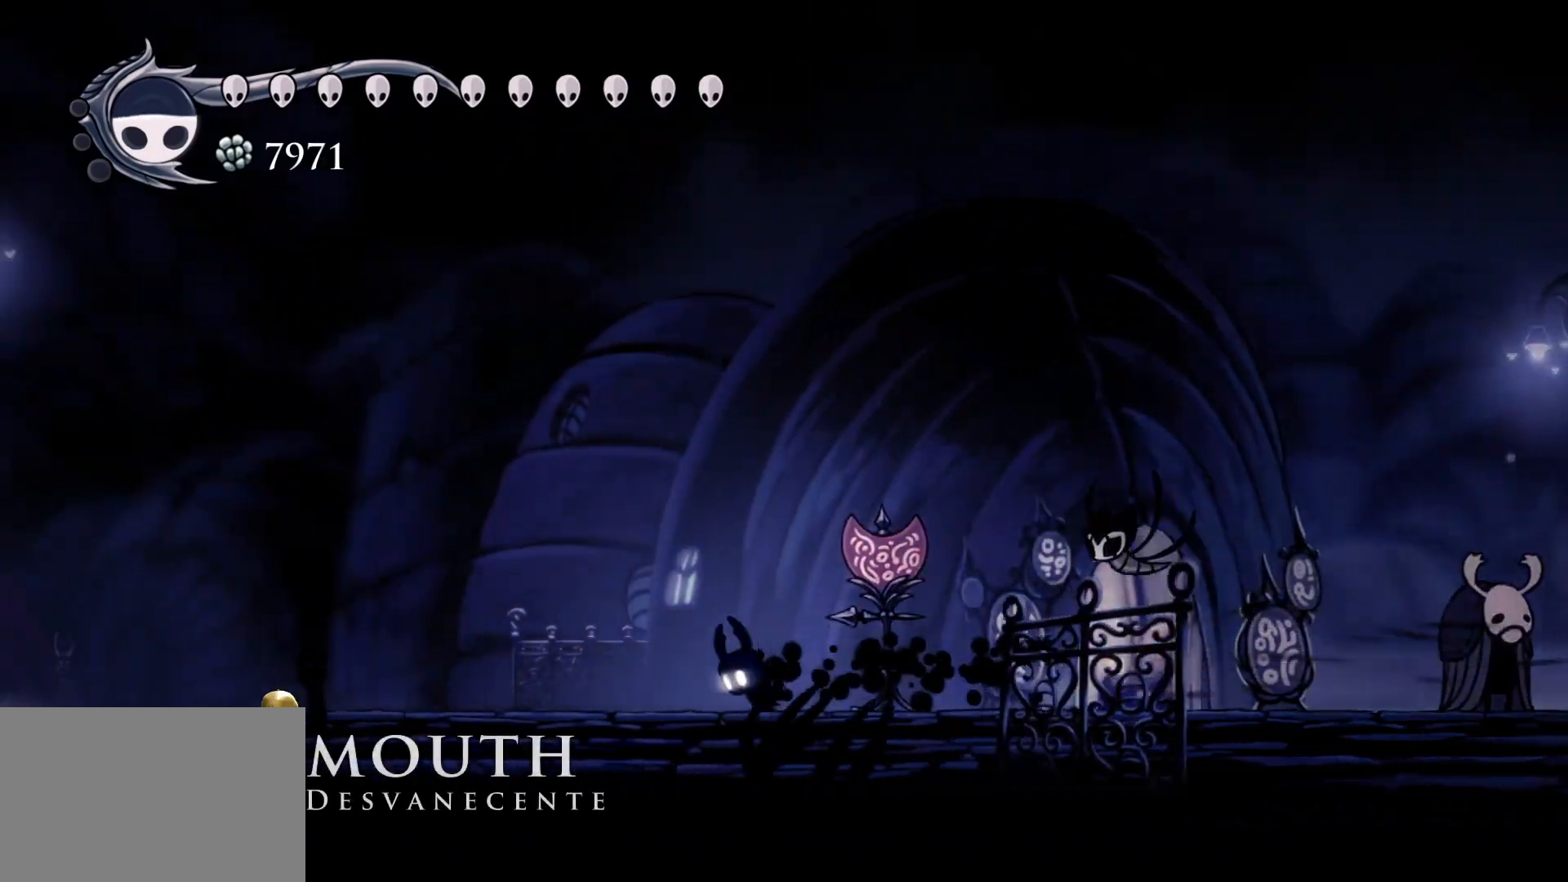
{"keys": ["s", "shift"], "mouse": [], "events": [[334, "shift", "down"]]}
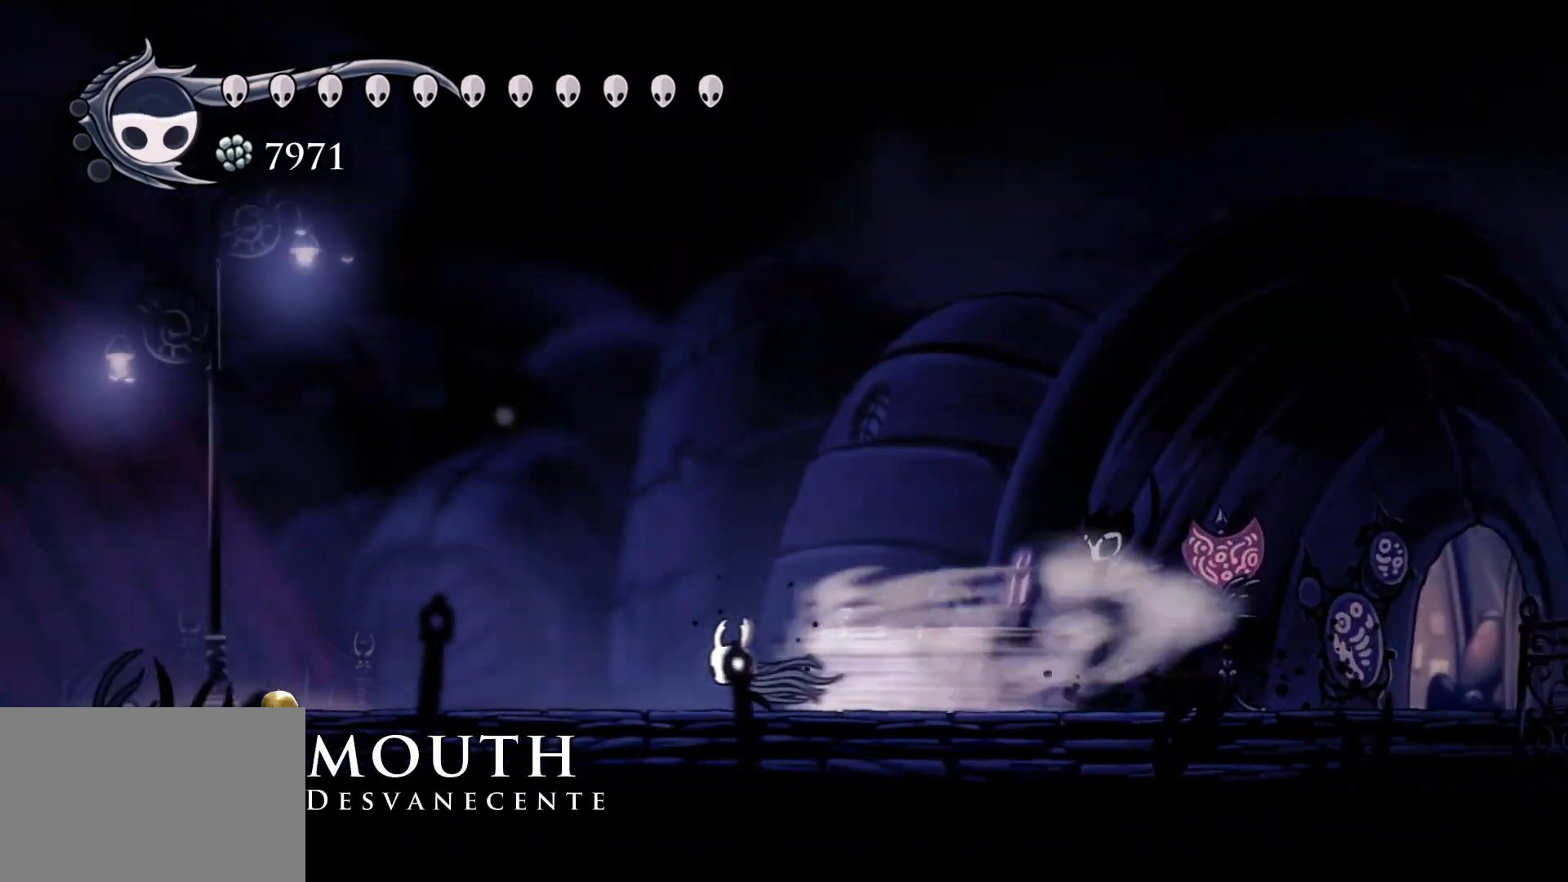
{"keys": ["s", "shift"], "mouse": [], "events": [[67, "shift", "up"], [450, "shift", "down"]]}
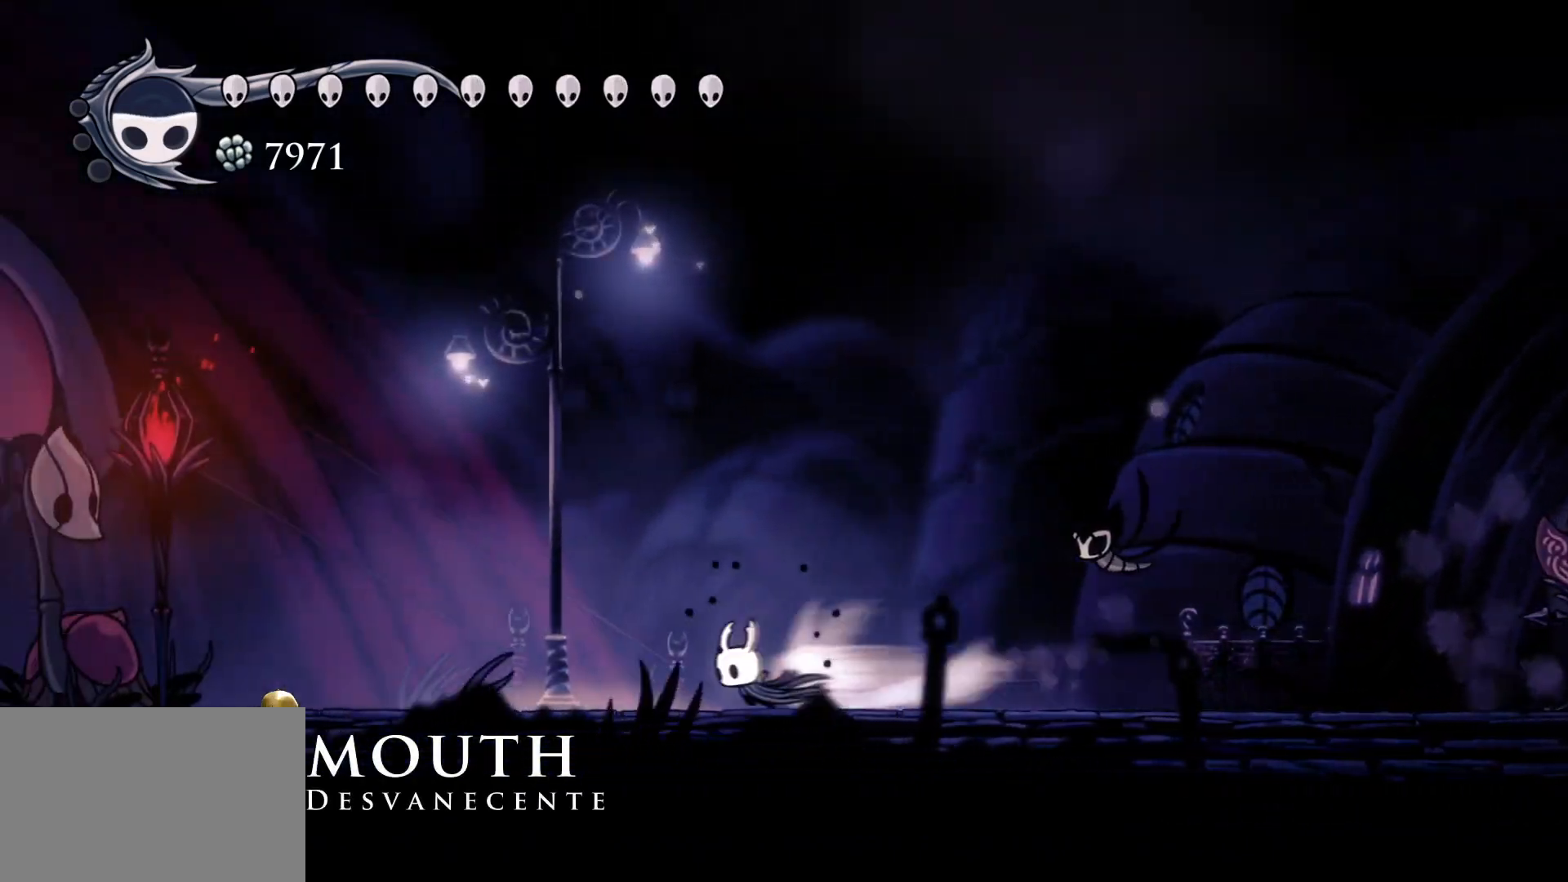
{"keys": ["s", "shift"], "mouse": [], "events": [[184, "shift", "up"], [500, "shift", "down"]]}
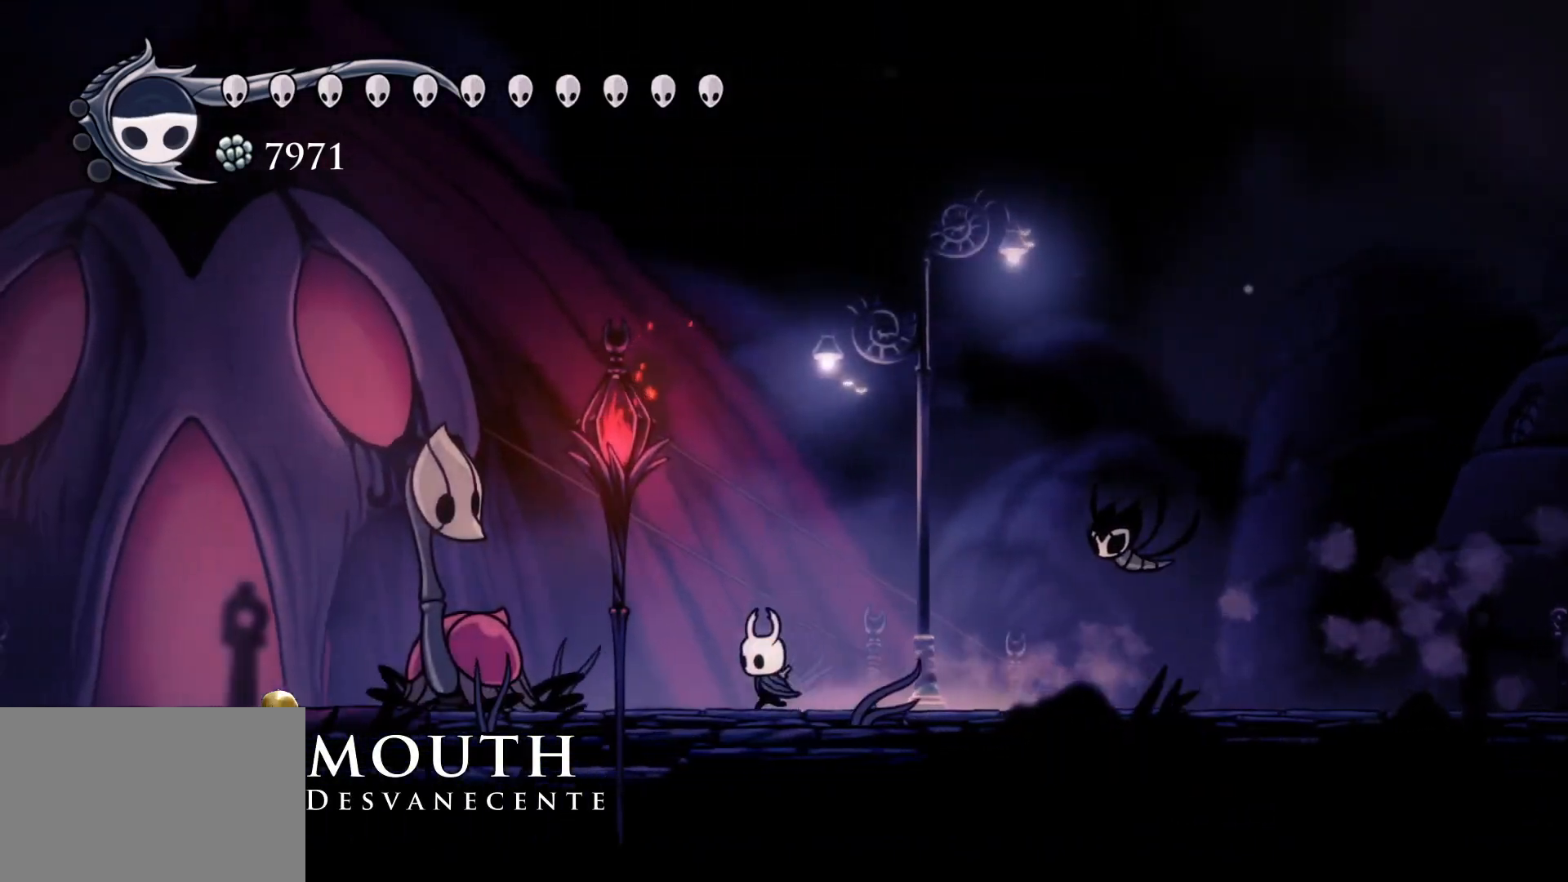
{"keys": ["s"], "mouse": [], "events": [[234, "shift", "up"]]}
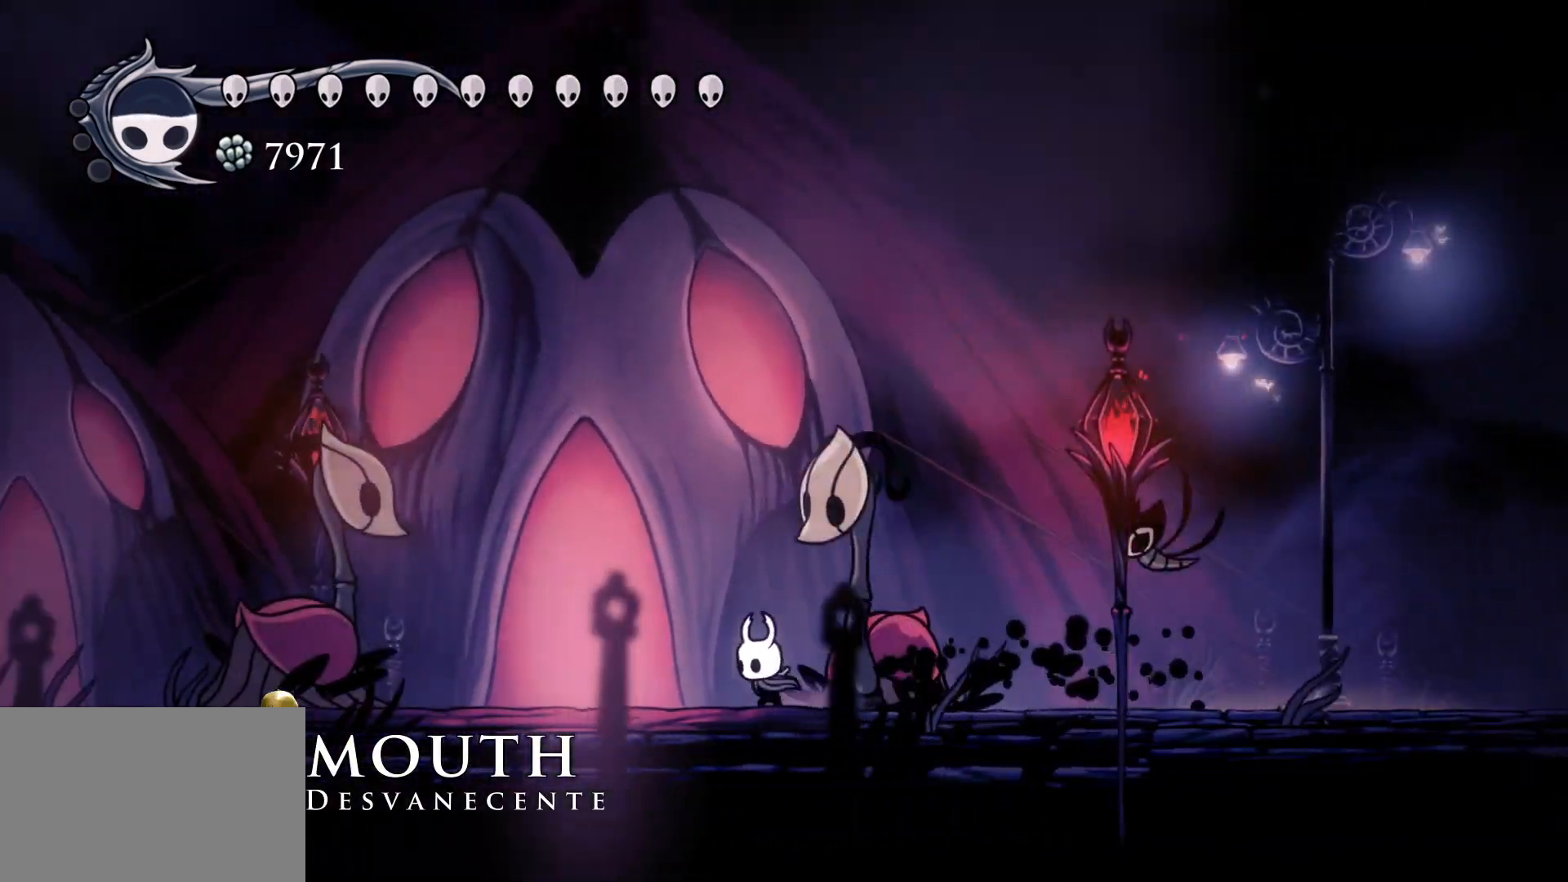
{"keys": ["e", "s"], "mouse": [], "events": [[484, "e", "down"]]}
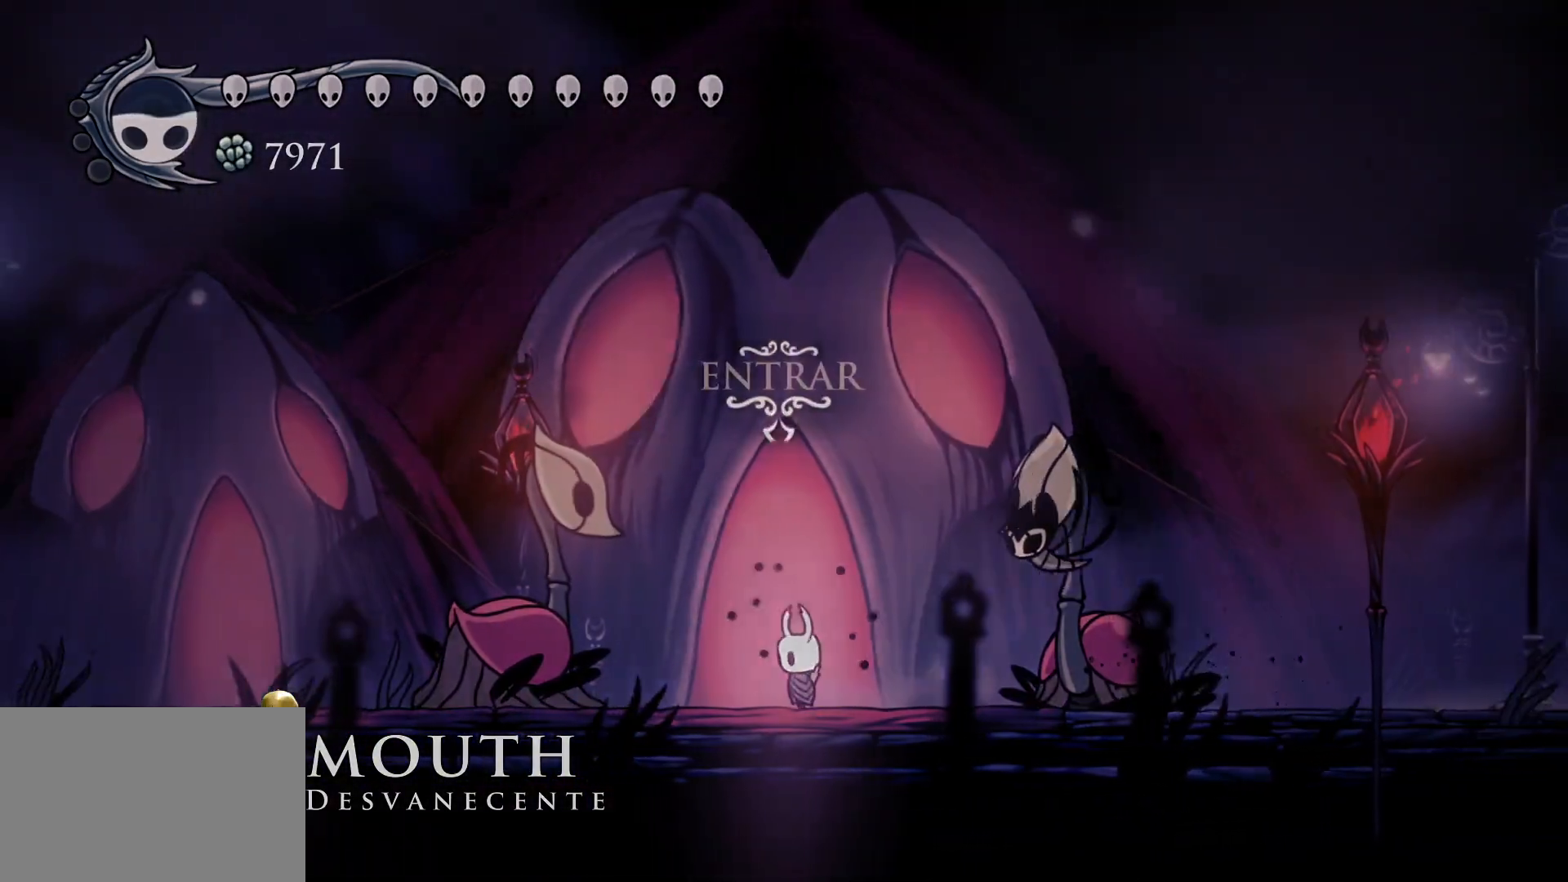
{"keys": [], "mouse": [], "events": [[117, "e", "up"], [167, "s", "up"]]}